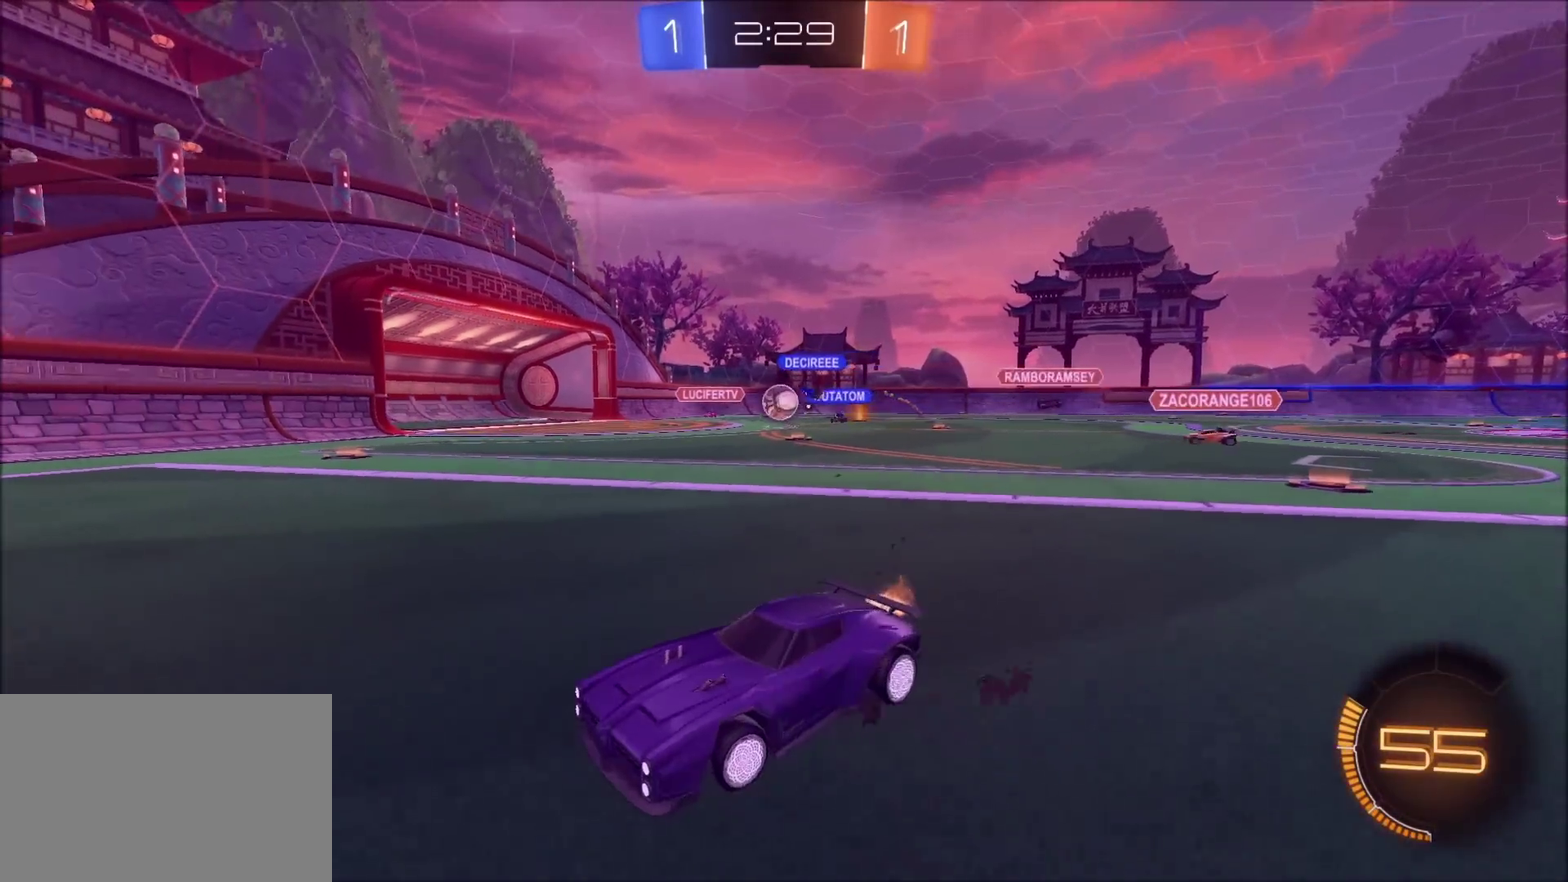
Gameplay with a controller (PlayStation layout); each line is a JSON object with the inputs held at the frame after it. "events" lists button and stick changes between this image and that frame as [ms after this image, input, new state], when the widget could be followed in between. Not read: L3 R1 R3.
{"buttons": ["R2"], "left_stick": "center", "right_stick": "center", "events": [[17, "R2", "up"], [67, "left_stick", "left"], [133, "R2", "down"], [333, "left_stick", "up-left"], [450, "left_stick", "center"]]}
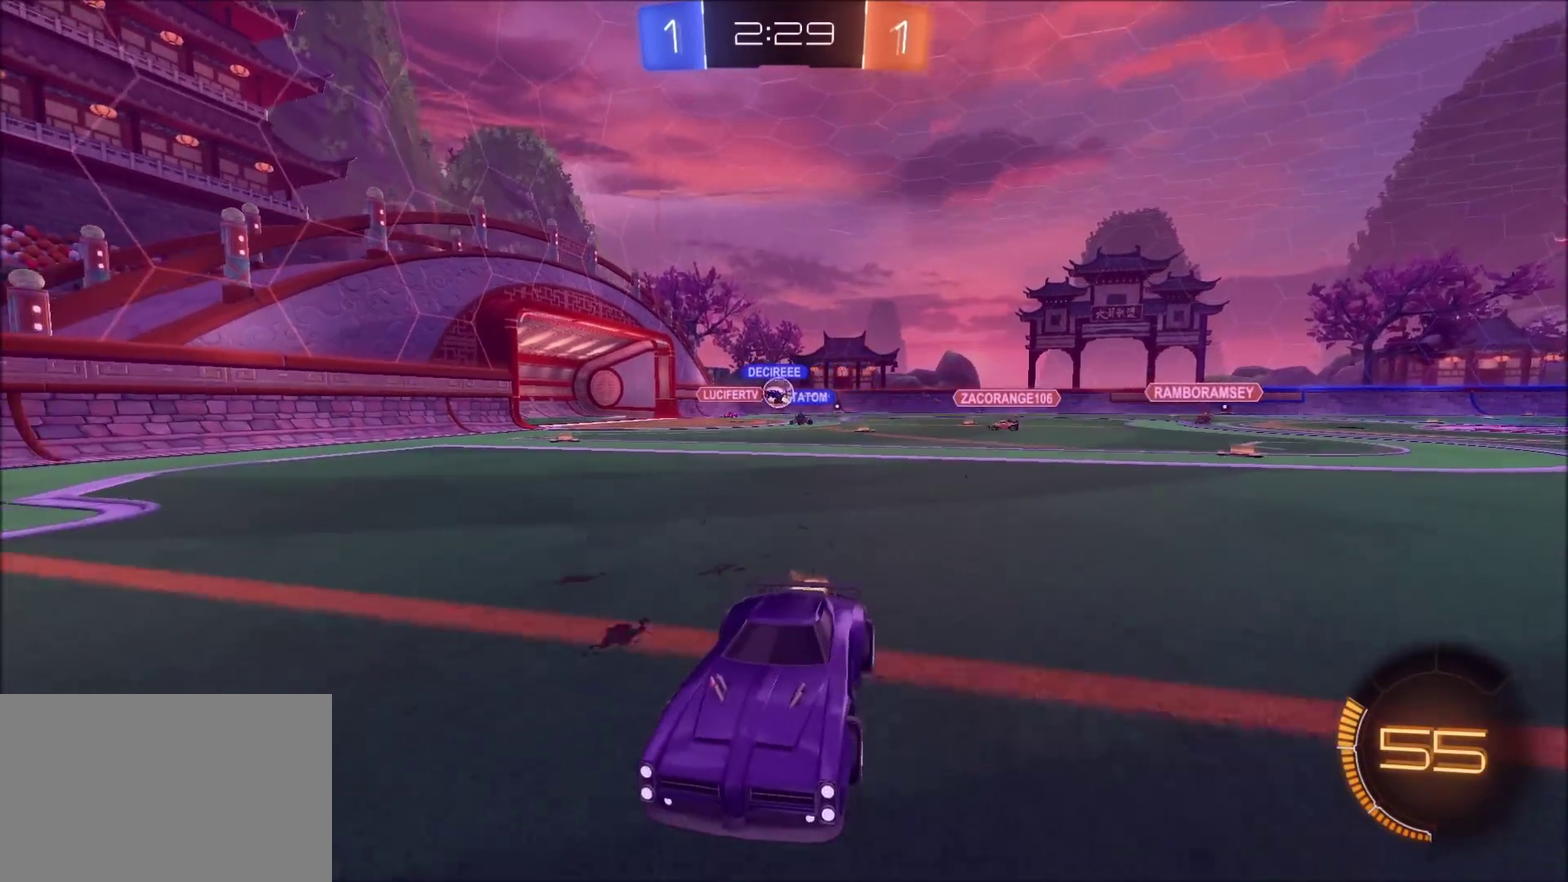
{"buttons": ["L1", "R2"], "left_stick": "left", "right_stick": "center", "events": [[67, "left_stick", "left"], [450, "L1", "down"]]}
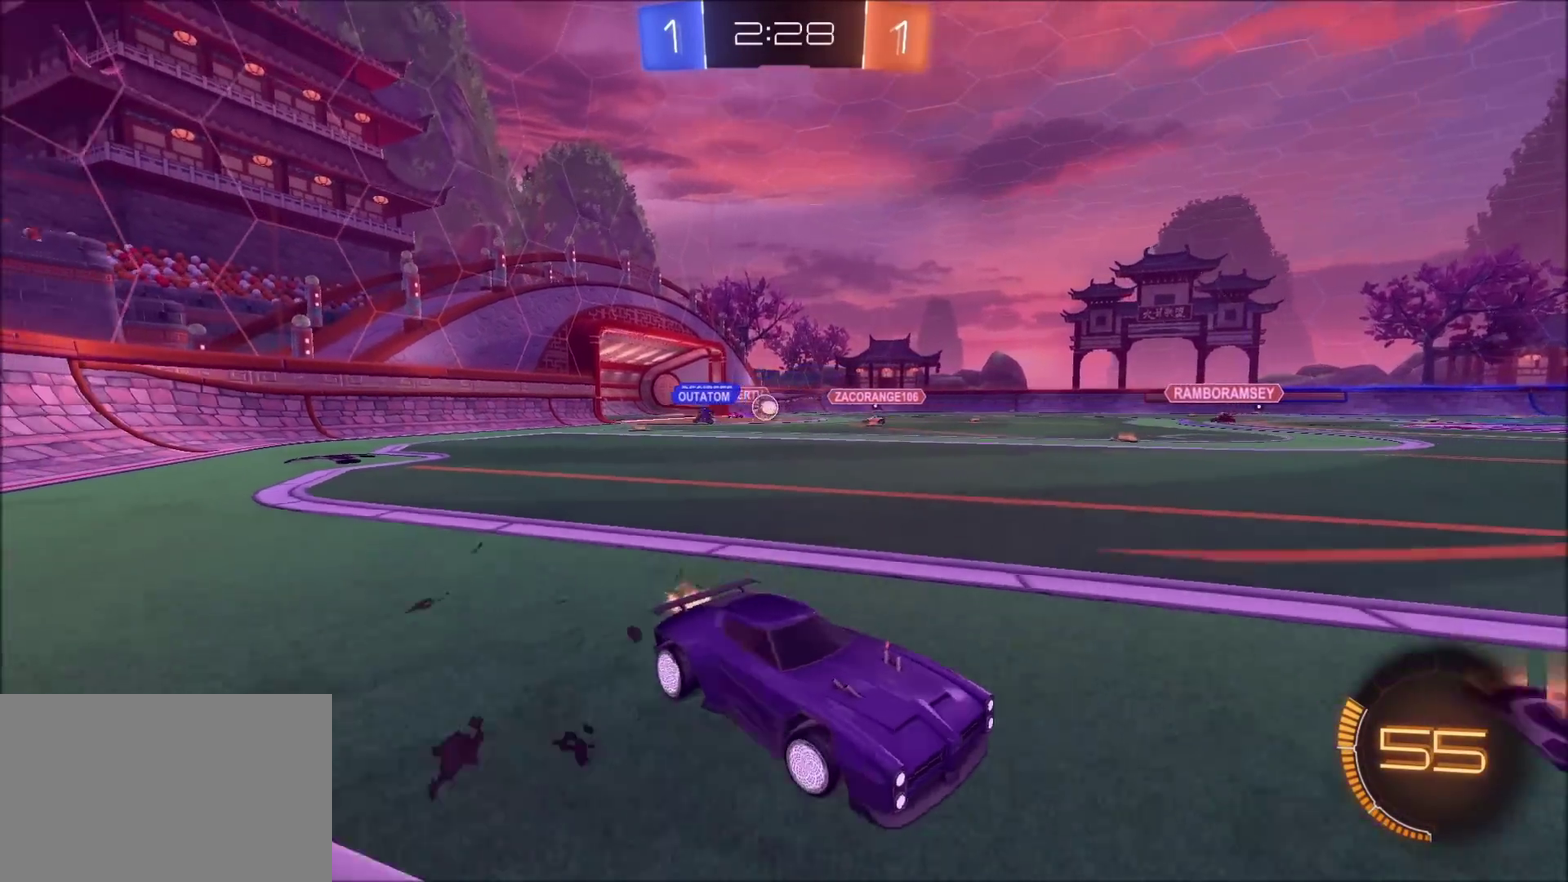
{"buttons": ["R2"], "left_stick": "left", "right_stick": "center", "events": [[50, "L1", "up"], [383, "L1", "down"], [483, "L1", "up"]]}
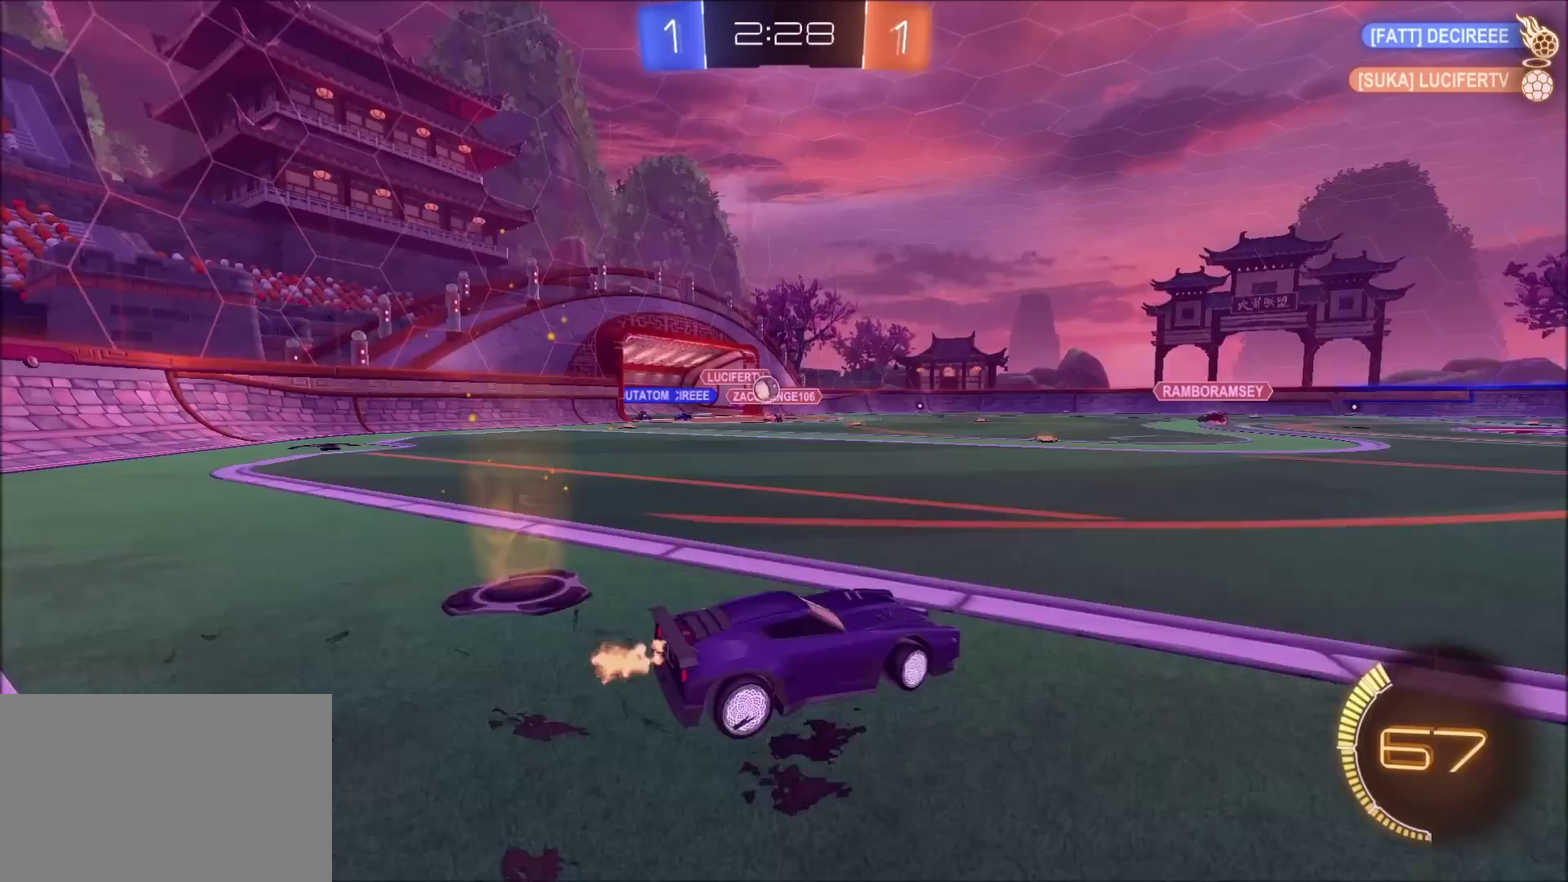
{"buttons": ["L1"], "left_stick": "left", "right_stick": "center", "events": [[133, "CIRCLE", "down"], [200, "left_stick", "center"], [267, "left_stick", "left"], [283, "CIRCLE", "up"], [367, "L1", "down"], [450, "R2", "up"]]}
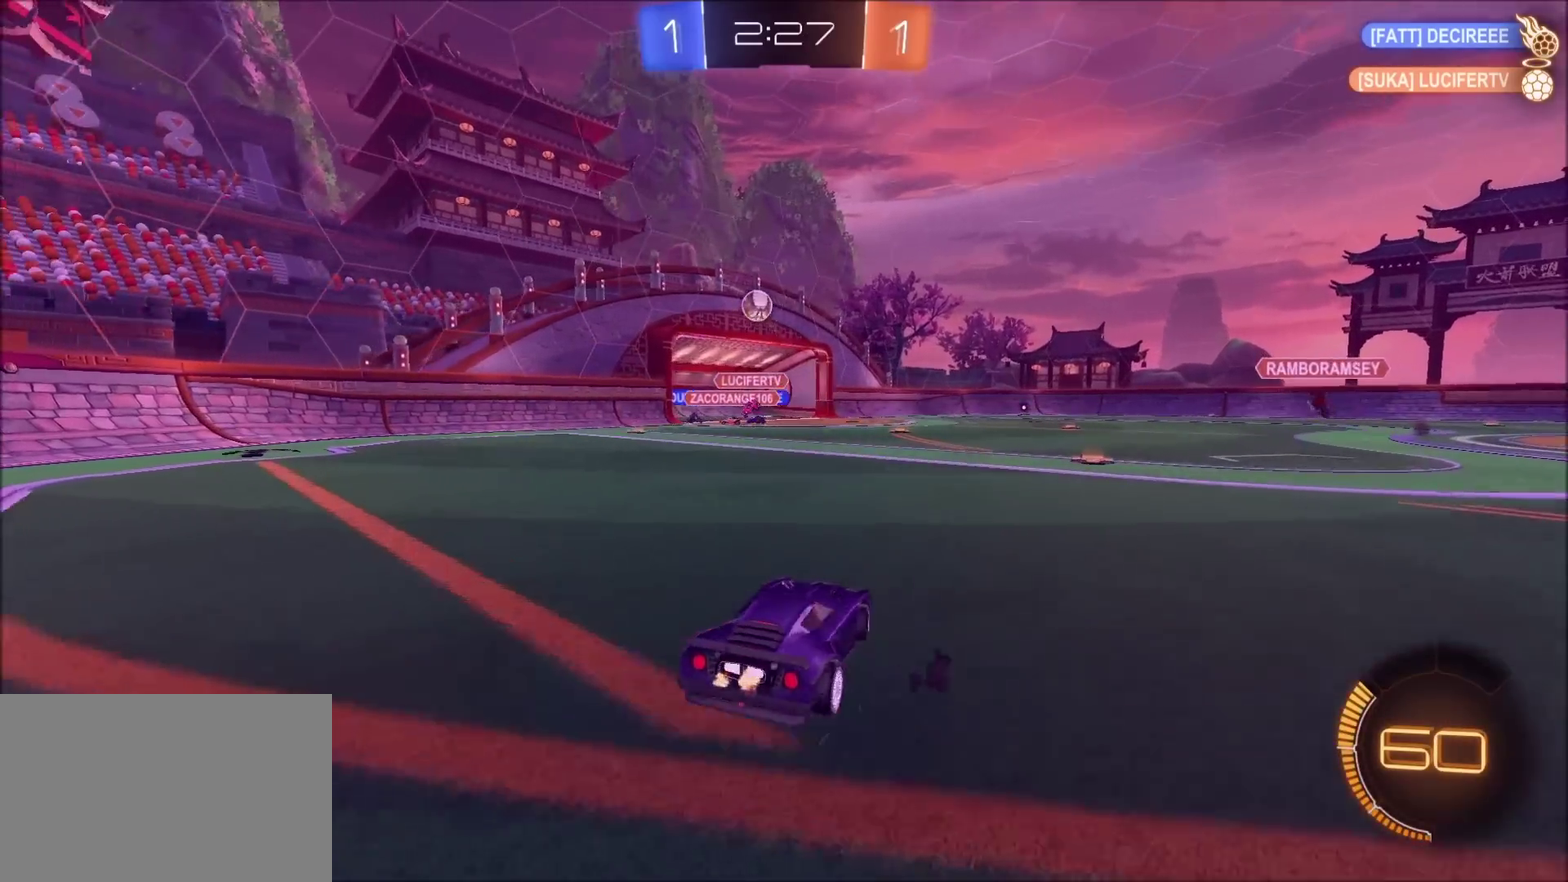
{"buttons": ["R2"], "left_stick": "left", "right_stick": "center", "events": [[17, "L1", "up"], [400, "R2", "down"]]}
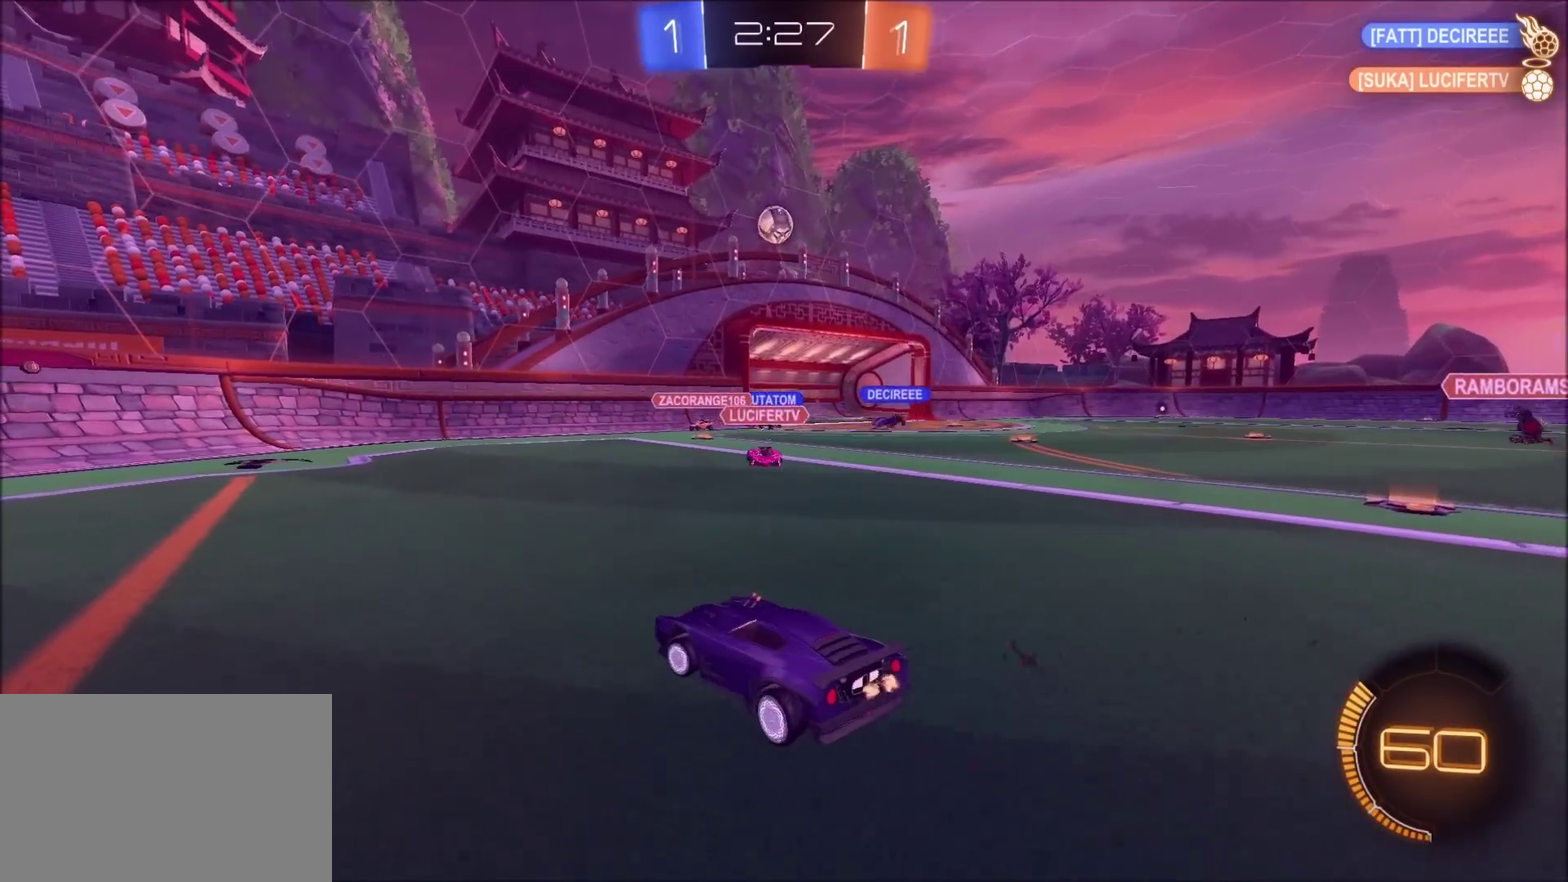
{"buttons": ["R2"], "left_stick": "center", "right_stick": "center", "events": [[33, "left_stick", "center"], [217, "R2", "up"], [417, "R2", "down"]]}
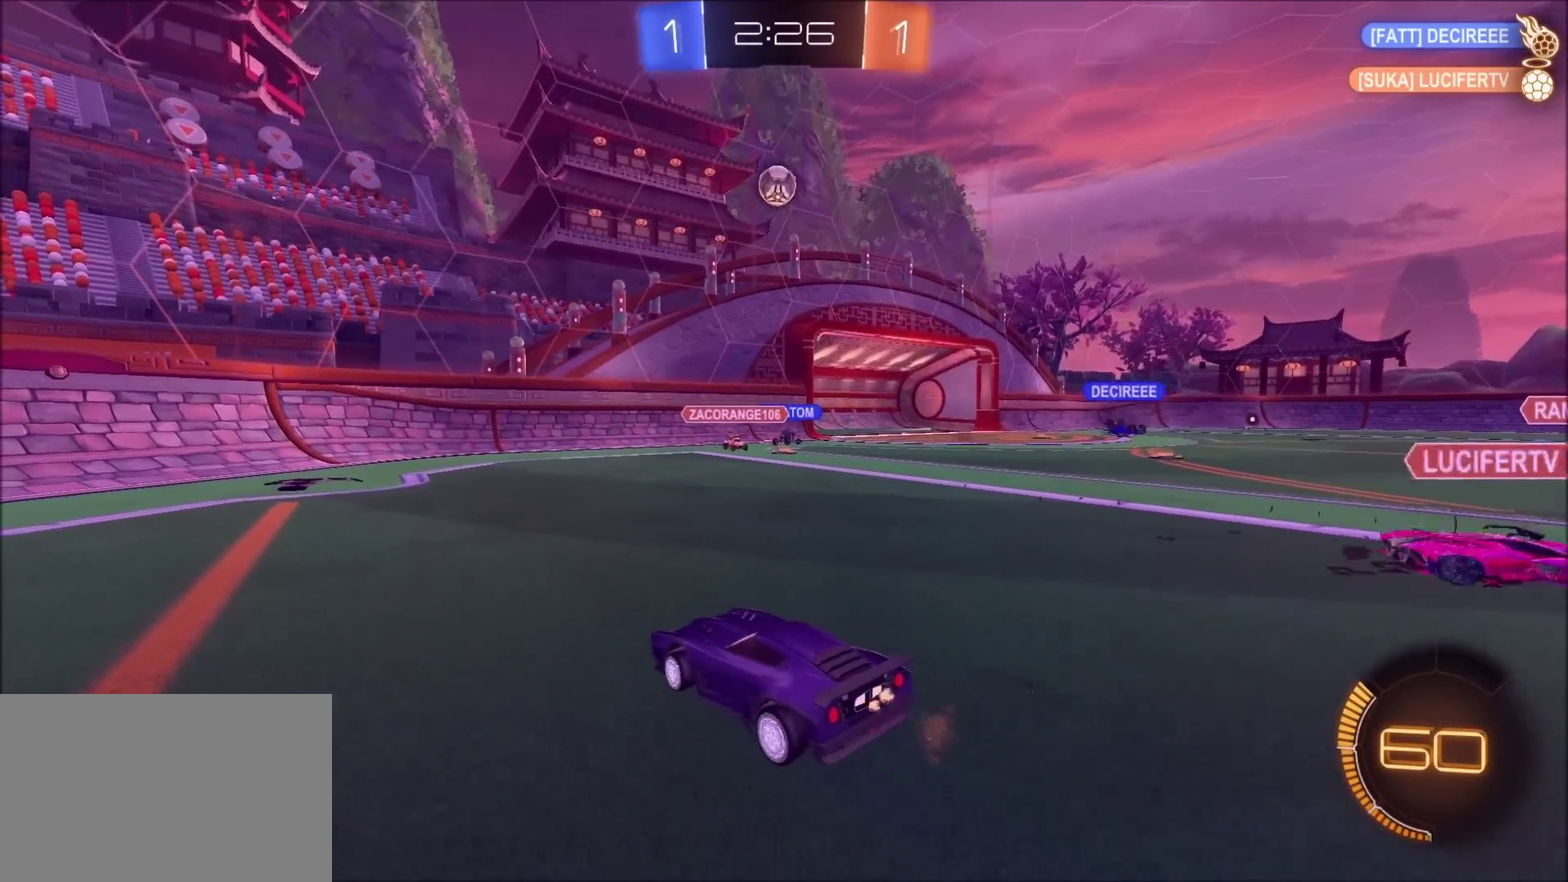
{"buttons": [], "left_stick": "left", "right_stick": "center", "events": [[67, "left_stick", "up-right"], [133, "left_stick", "right"], [183, "left_stick", "up-right"], [233, "left_stick", "center"], [367, "R2", "up"], [483, "left_stick", "left"]]}
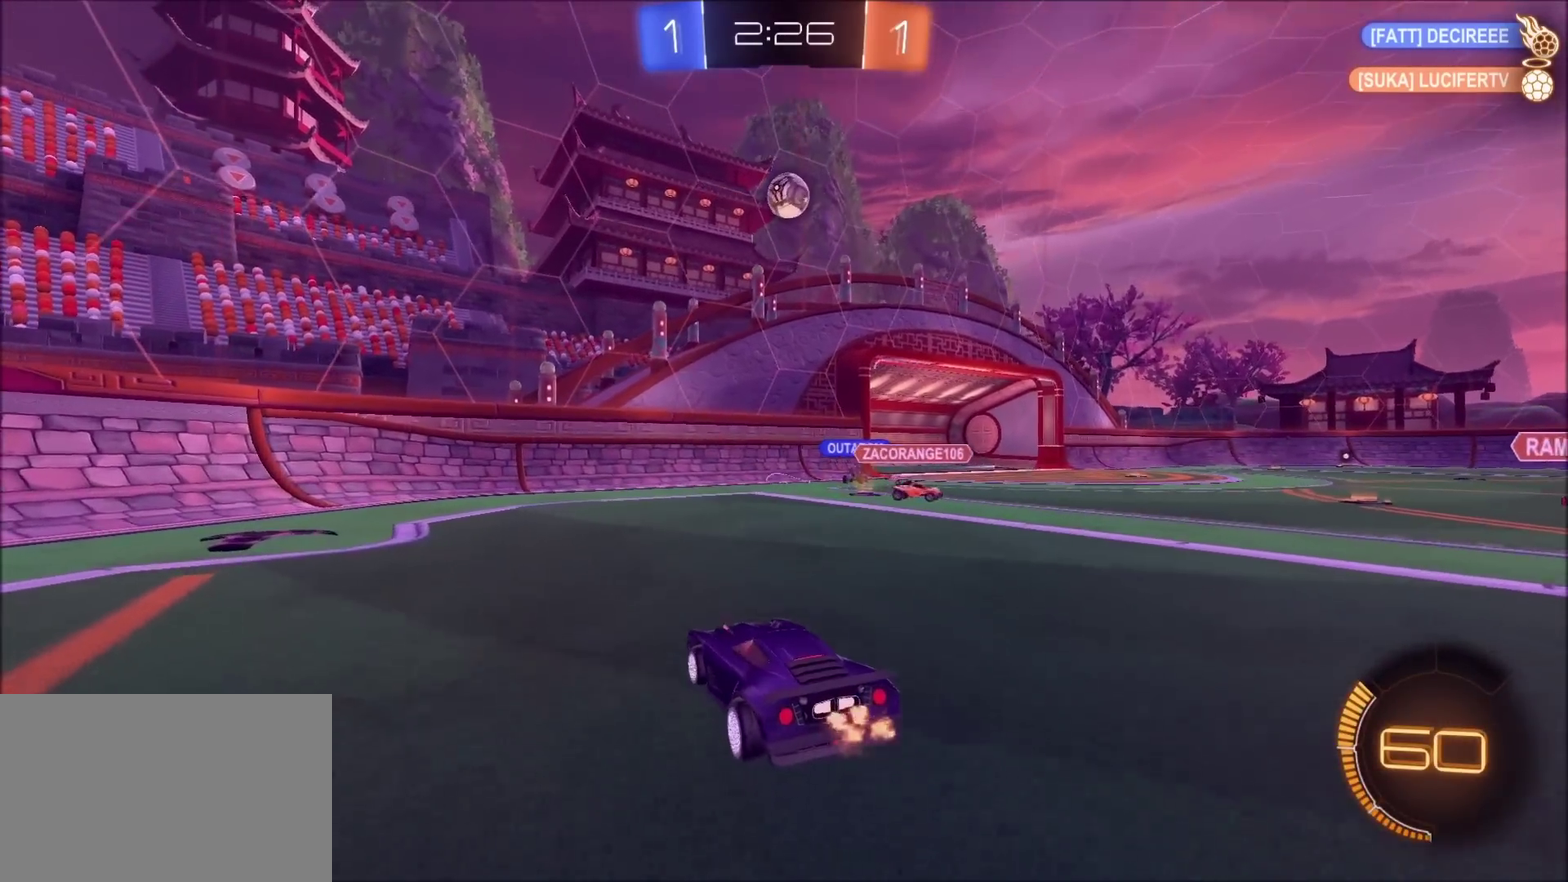
{"buttons": ["R2"], "left_stick": "up-right", "right_stick": "center", "events": [[150, "left_stick", "center"], [317, "R2", "down"], [350, "left_stick", "up-right"]]}
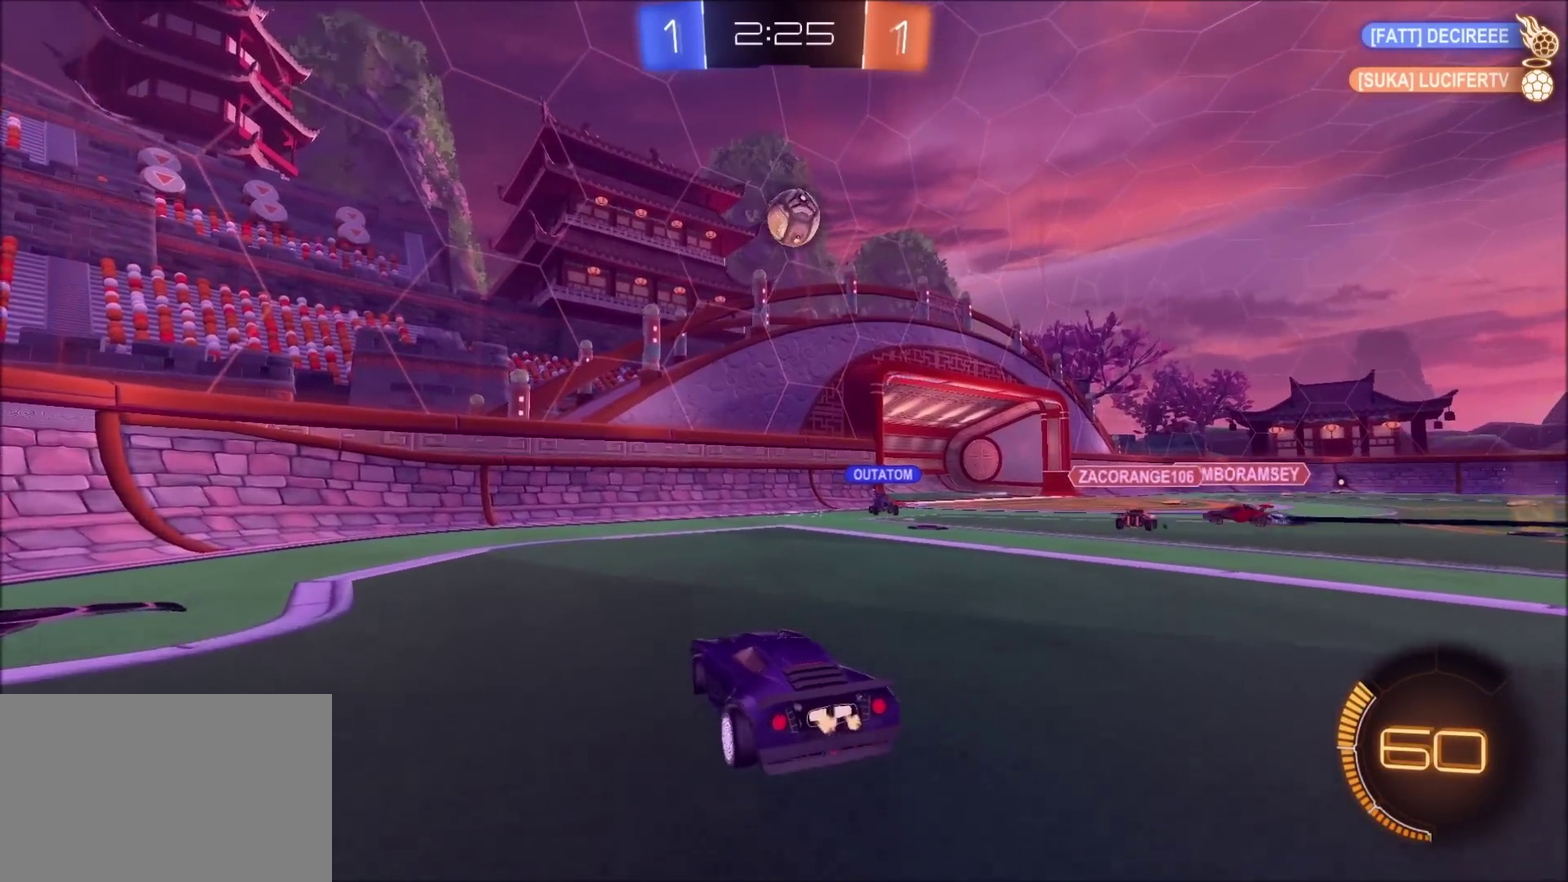
{"buttons": ["R2"], "left_stick": "center", "right_stick": "center", "events": [[167, "R2", "up"], [217, "left_stick", "center"], [300, "R2", "down"]]}
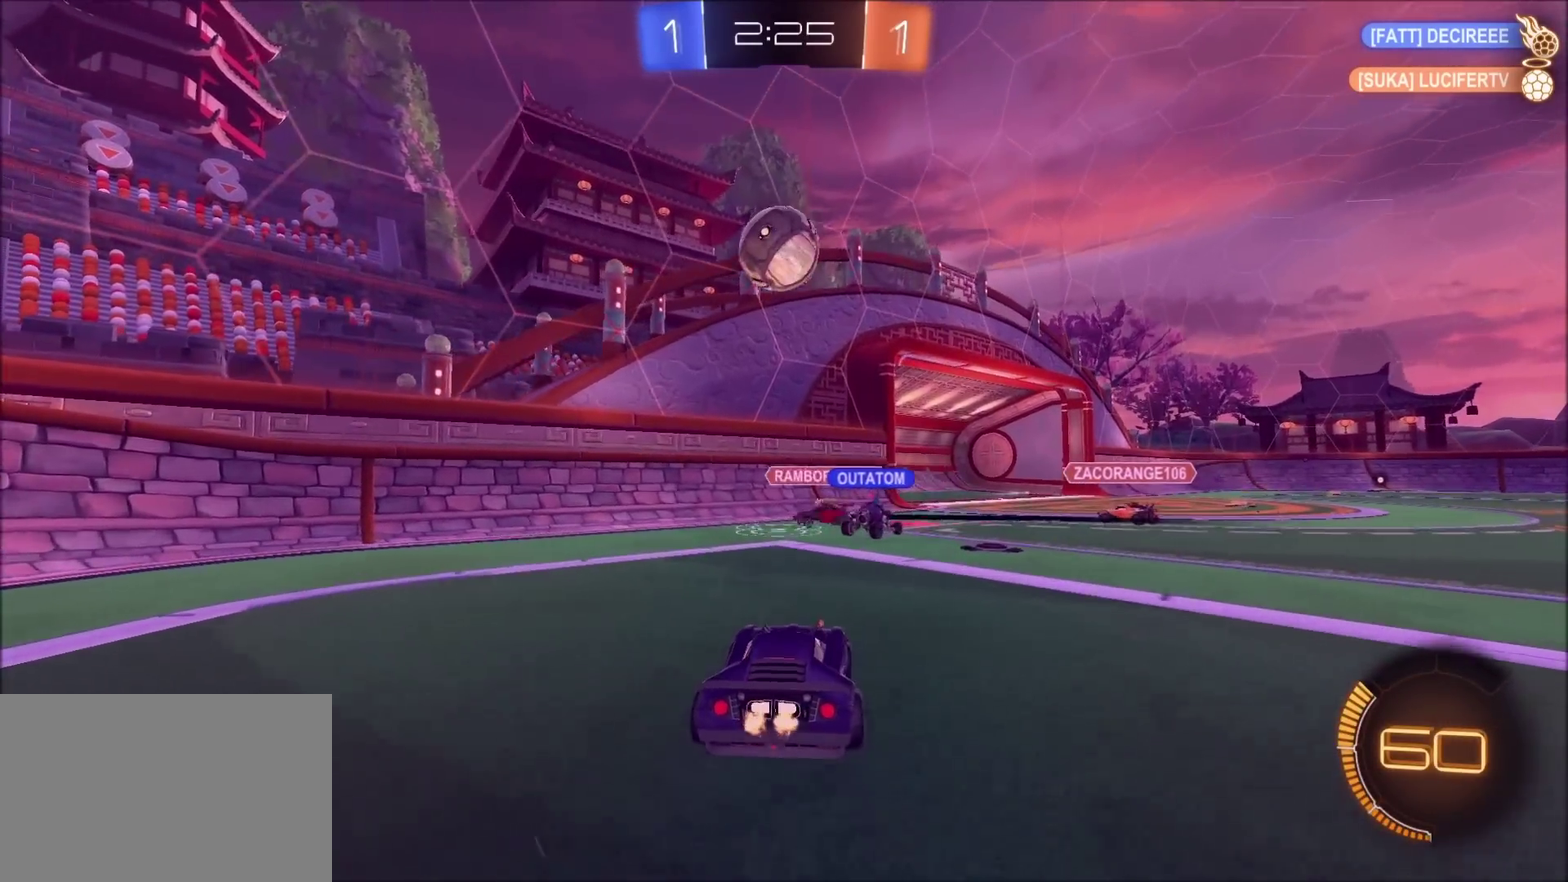
{"buttons": ["R2"], "left_stick": "up-right", "right_stick": "center", "events": [[100, "left_stick", "left"], [200, "left_stick", "center"], [267, "CIRCLE", "down"], [467, "left_stick", "up-right"], [500, "CIRCLE", "up"]]}
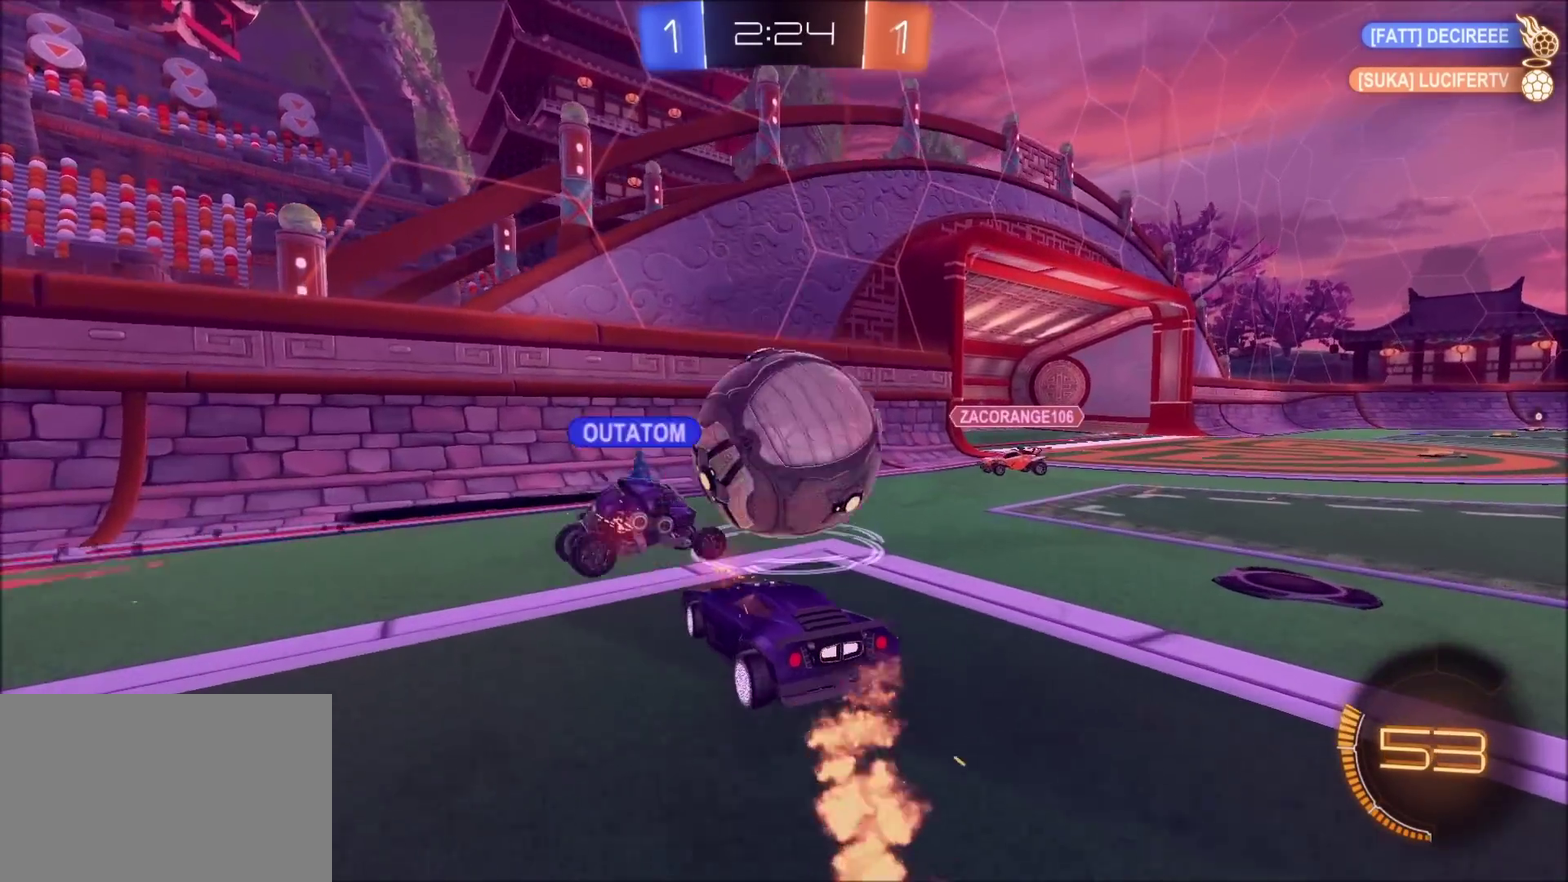
{"buttons": ["CIRCLE", "R2"], "left_stick": "up-right", "right_stick": "center", "events": [[67, "left_stick", "right"], [83, "R2", "up"], [150, "L2", "down"], [200, "L2", "up"], [233, "left_stick", "up-right"], [283, "L2", "down"], [333, "L2", "up"], [367, "R2", "down"], [433, "CIRCLE", "down"]]}
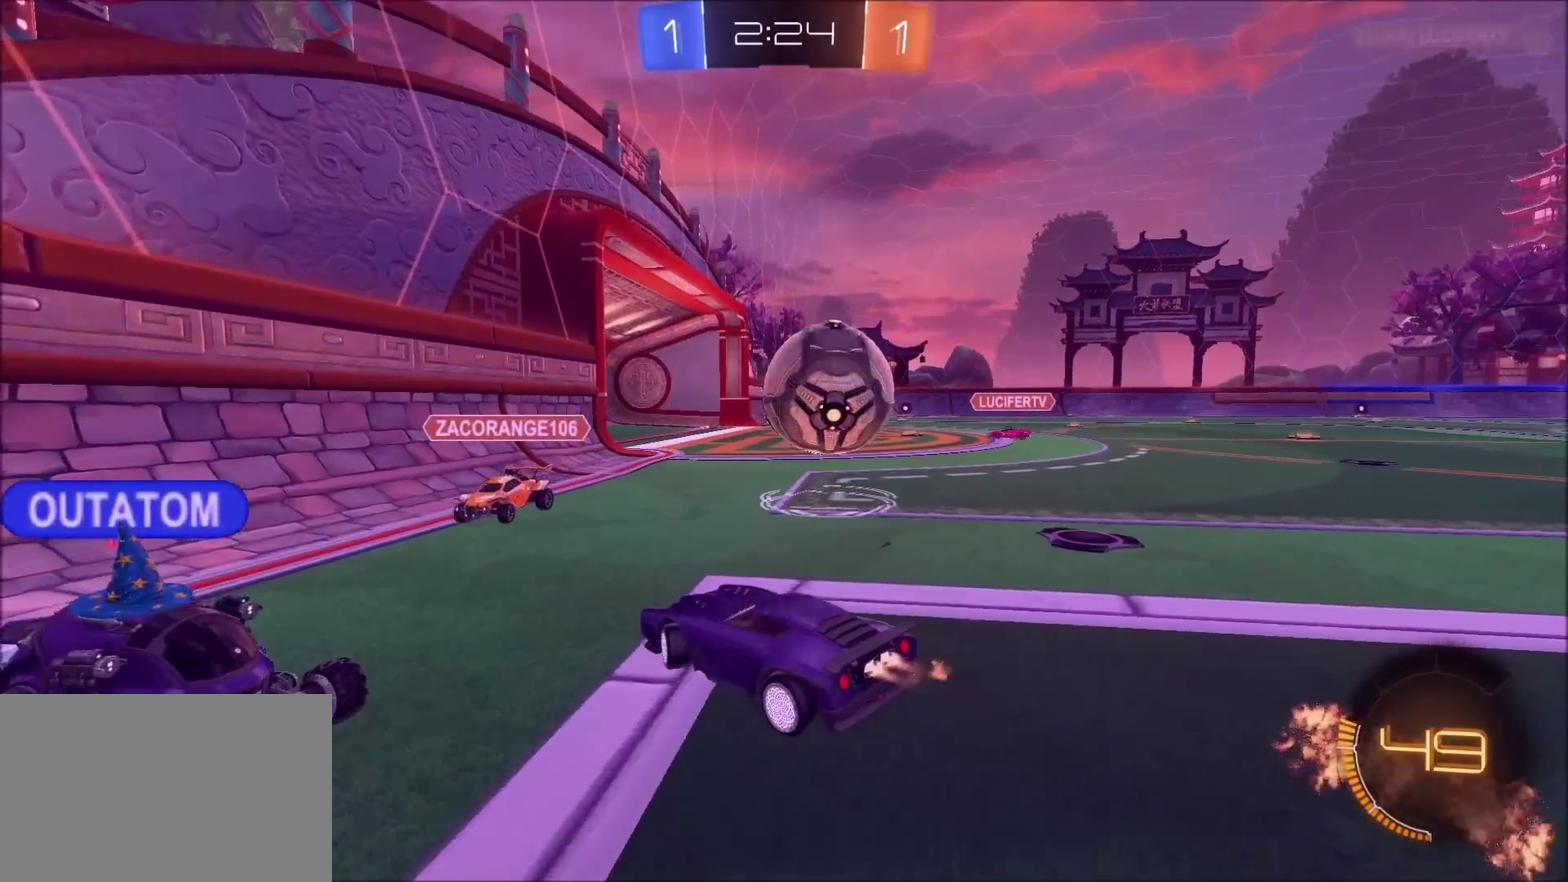
{"buttons": ["CIRCLE", "R2"], "left_stick": "up-right", "right_stick": "center", "events": [[117, "CIRCLE", "up"], [367, "CIRCLE", "down"]]}
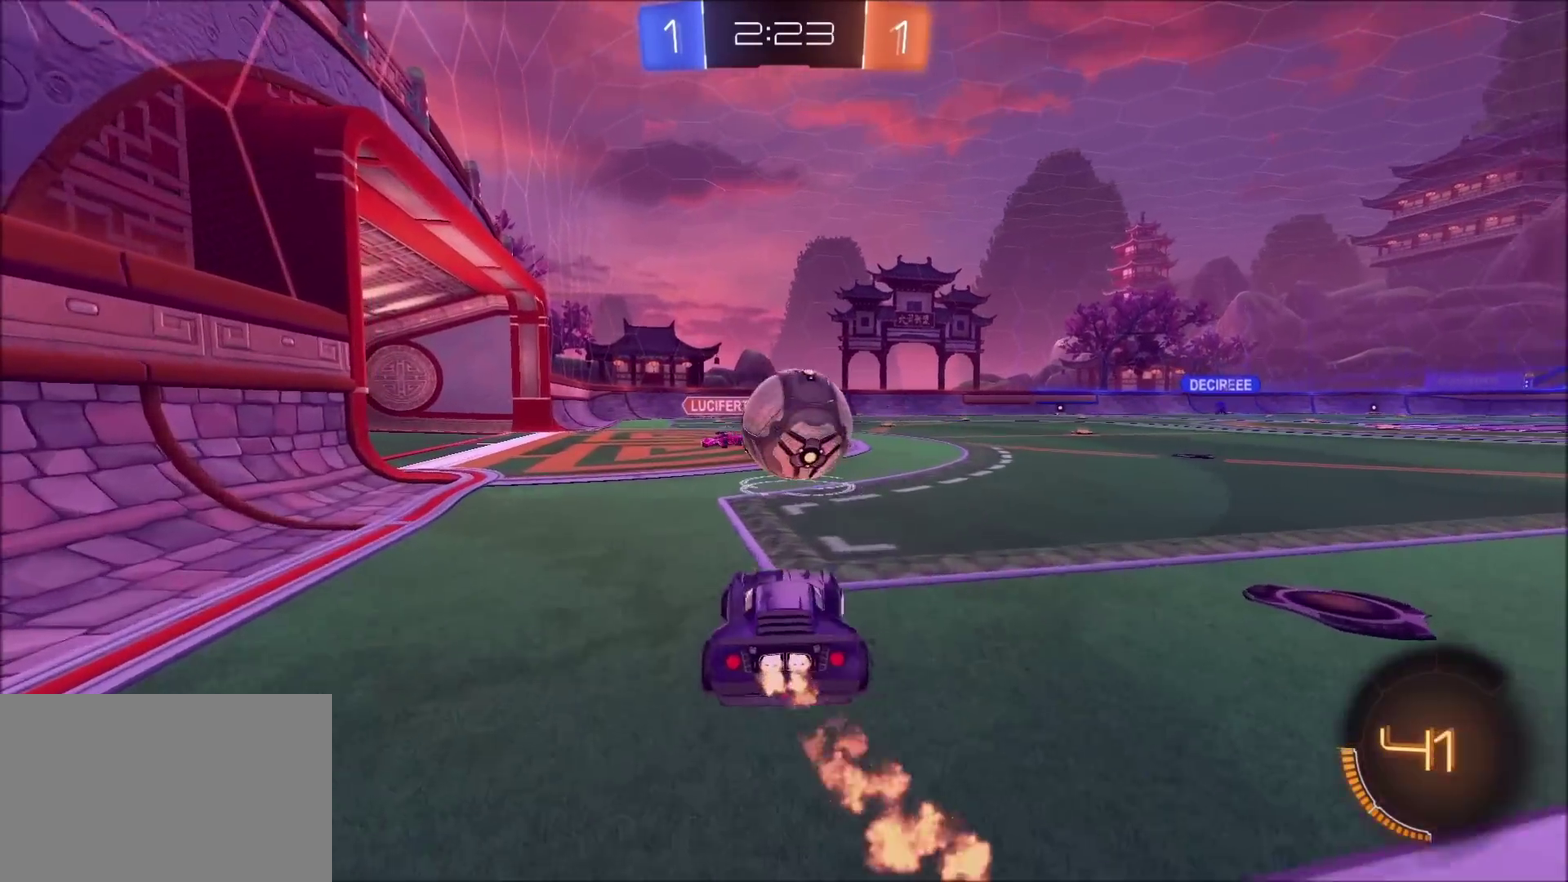
{"buttons": ["L2"], "left_stick": "left", "right_stick": "center", "events": [[83, "left_stick", "center"], [183, "left_stick", "left"], [250, "left_stick", "center"], [333, "left_stick", "up-right"], [383, "CIRCLE", "up"], [383, "left_stick", "right"], [433, "R2", "up"], [500, "L2", "down"], [500, "left_stick", "left"]]}
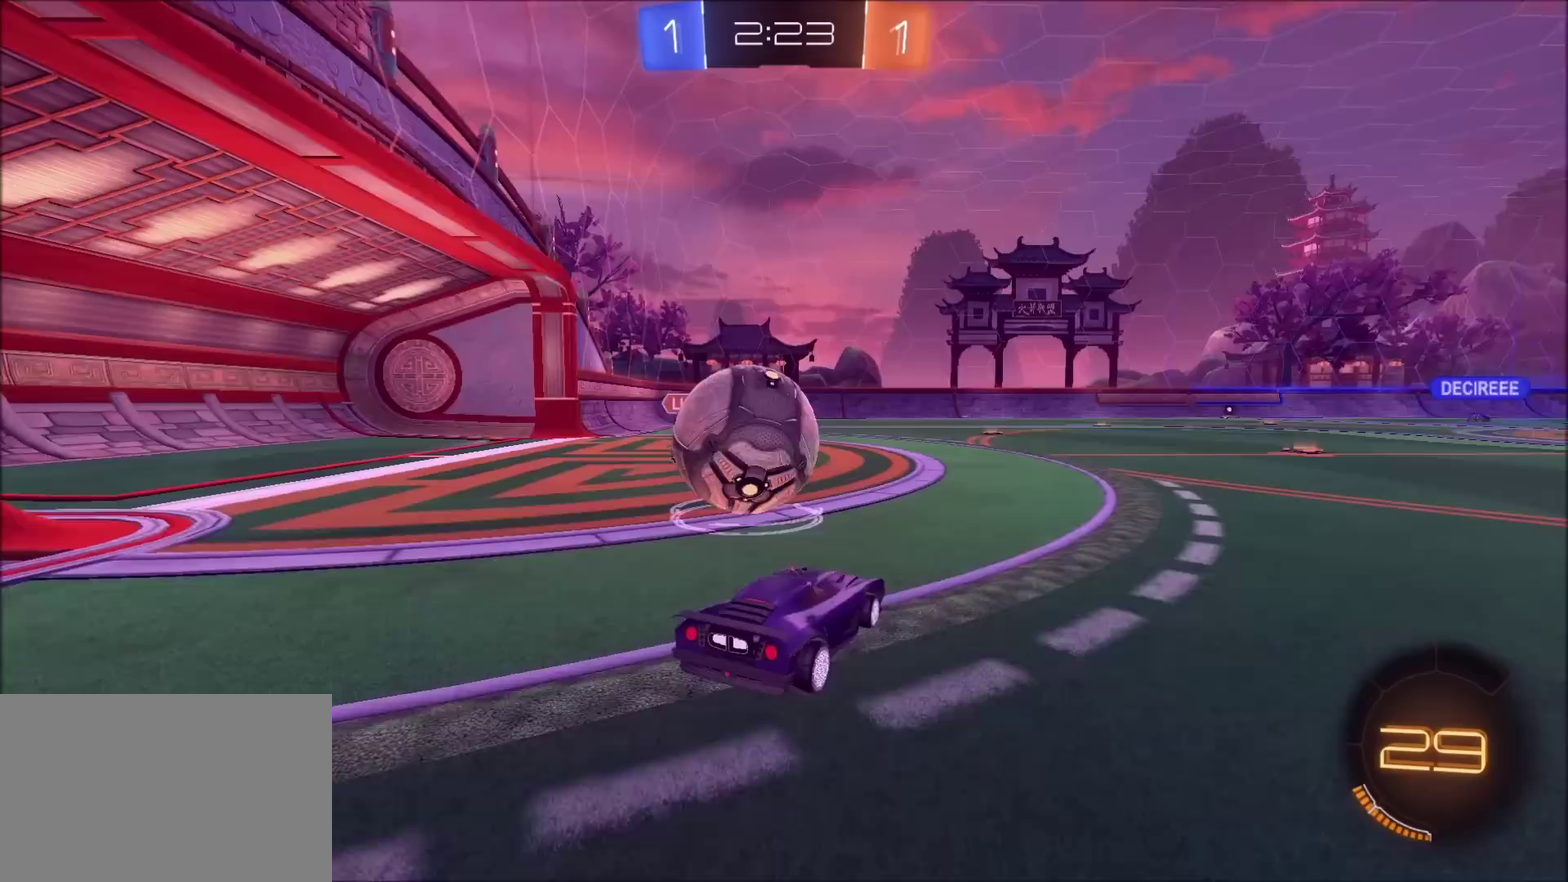
{"buttons": ["L2"], "left_stick": "left", "right_stick": "center", "events": [[100, "L2", "up"], [117, "R2", "down"], [217, "R2", "up"], [250, "left_stick", "center"], [300, "left_stick", "up-right"], [317, "CROSS", "down"], [350, "left_stick", "center"], [367, "CROSS", "up"], [400, "left_stick", "left"], [417, "L2", "down"]]}
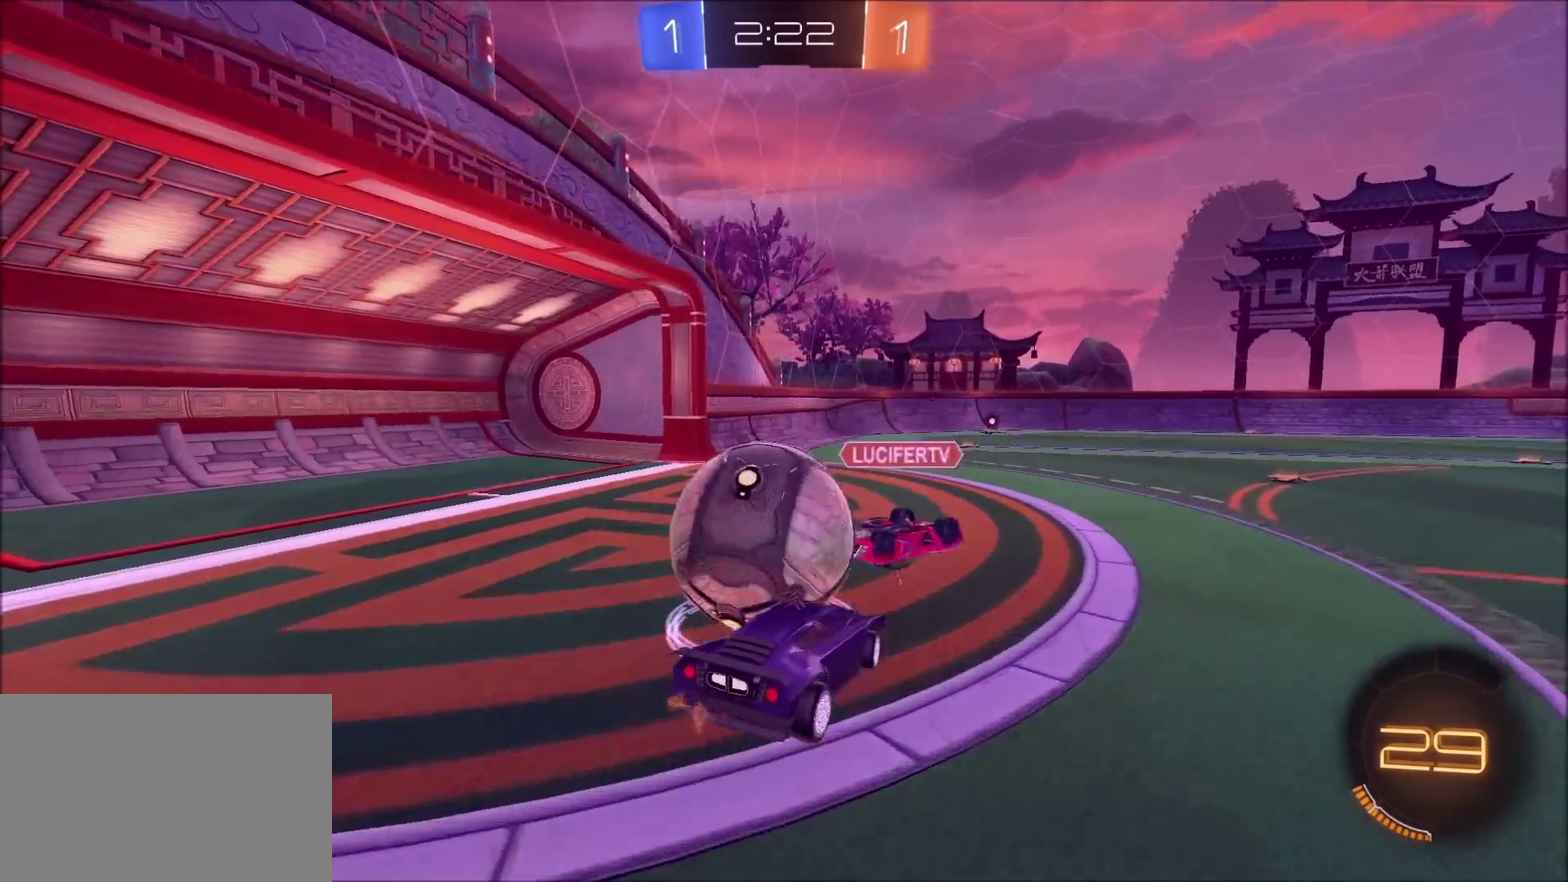
{"buttons": ["CIRCLE", "L1", "R2"], "left_stick": "left", "right_stick": "center", "events": [[100, "left_stick", "center"], [167, "left_stick", "right"], [233, "left_stick", "center"], [283, "L2", "up"], [400, "R2", "down"], [467, "CIRCLE", "down"], [467, "left_stick", "left"], [483, "L1", "down"]]}
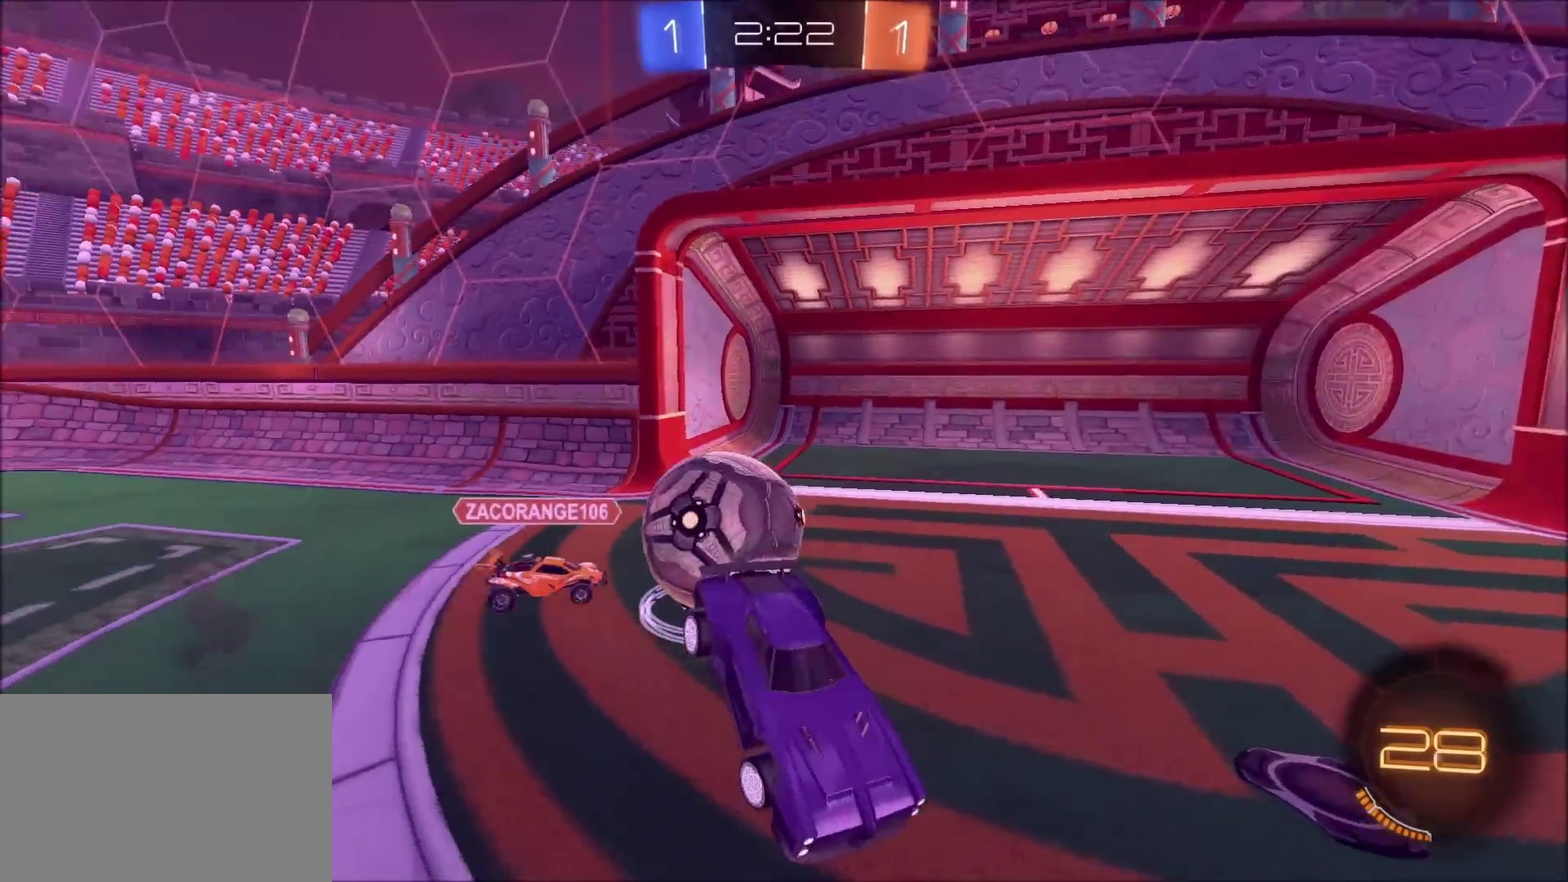
{"buttons": ["R2"], "left_stick": "left", "right_stick": "center"}
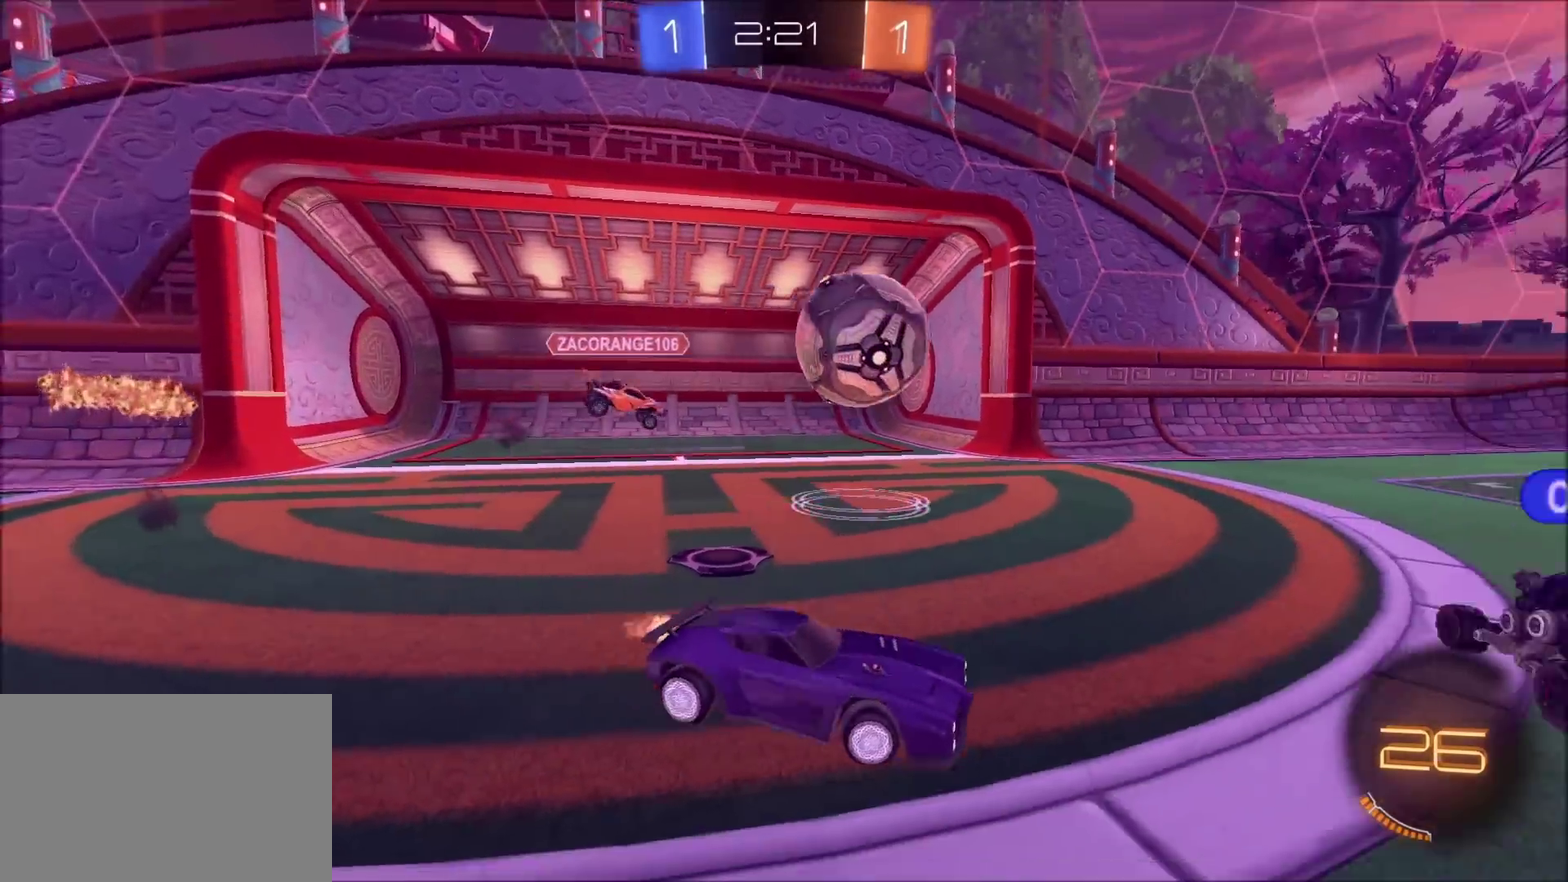
{"buttons": ["R2"], "left_stick": "right", "right_stick": "center", "events": [[100, "left_stick", "center"], [183, "left_stick", "right"], [400, "L1", "down"], [500, "L1", "up"]]}
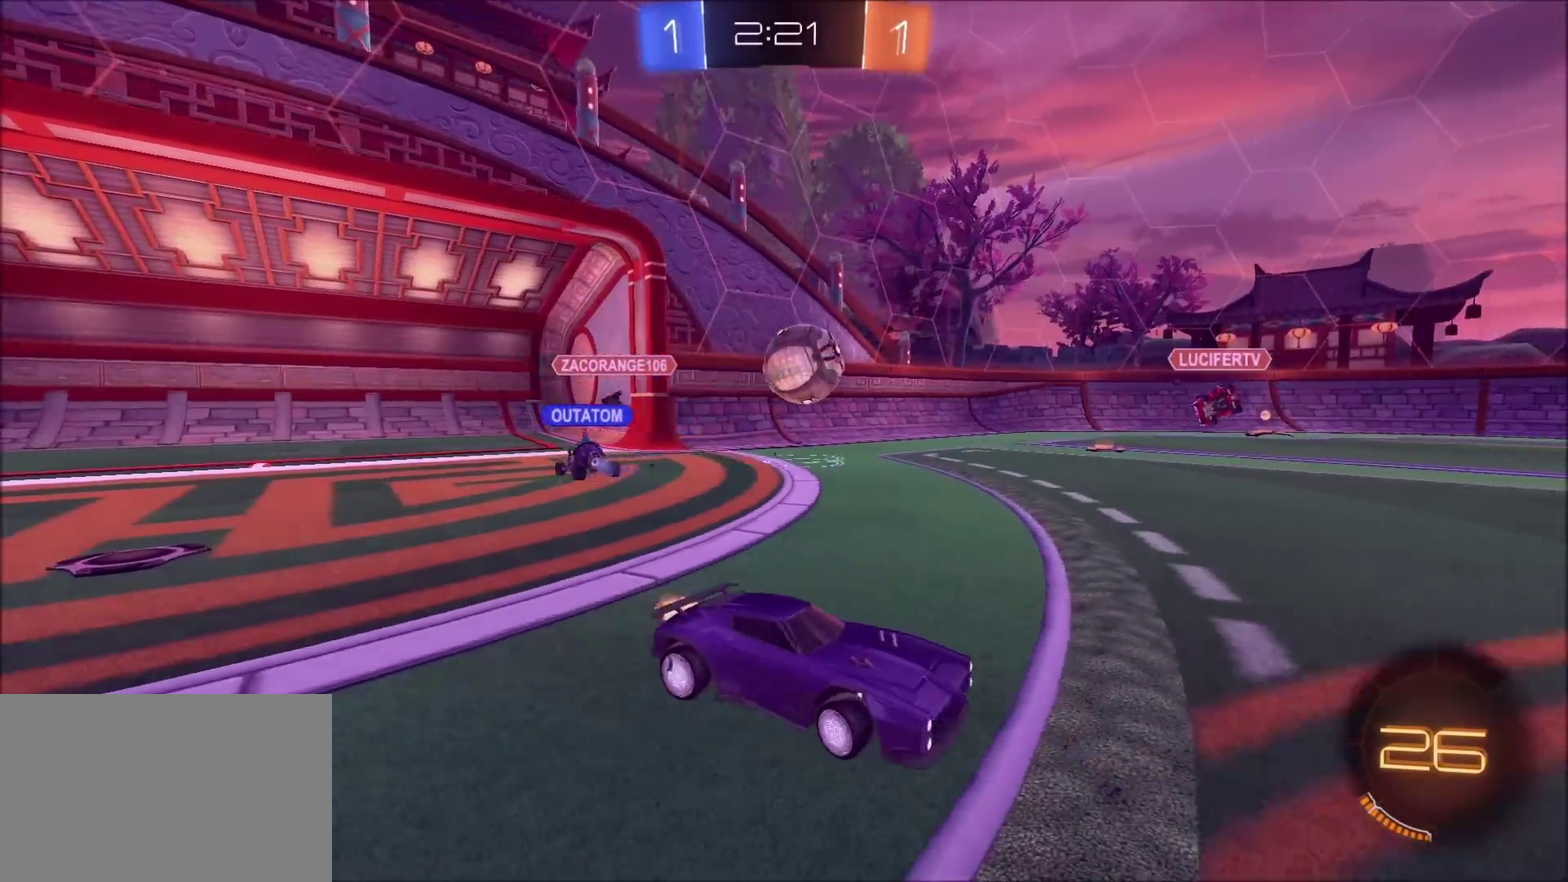
{"buttons": ["CROSS", "L1", "R2"], "left_stick": "up-left", "right_stick": "center", "events": [[117, "left_stick", "up-right"], [333, "CROSS", "down"], [383, "left_stick", "up-left"], [400, "CROSS", "up"], [400, "L1", "down"], [467, "CROSS", "down"]]}
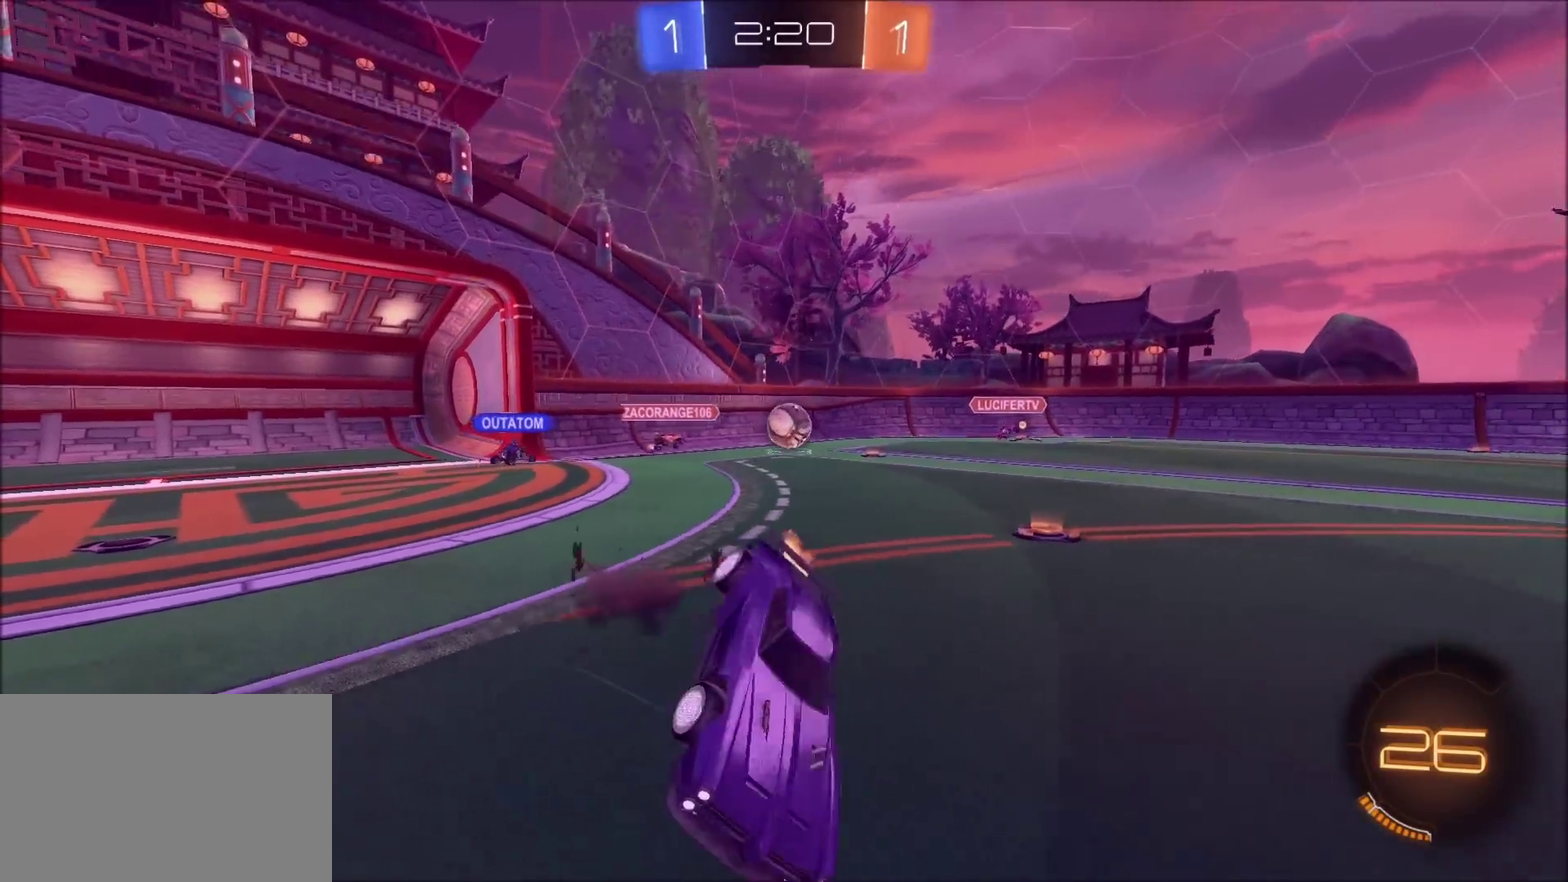
{"buttons": ["R2"], "left_stick": "center", "right_stick": "center", "events": [[100, "CROSS", "up"], [117, "L1", "up"], [183, "R2", "up"], [183, "left_stick", "center"], [450, "R2", "down"]]}
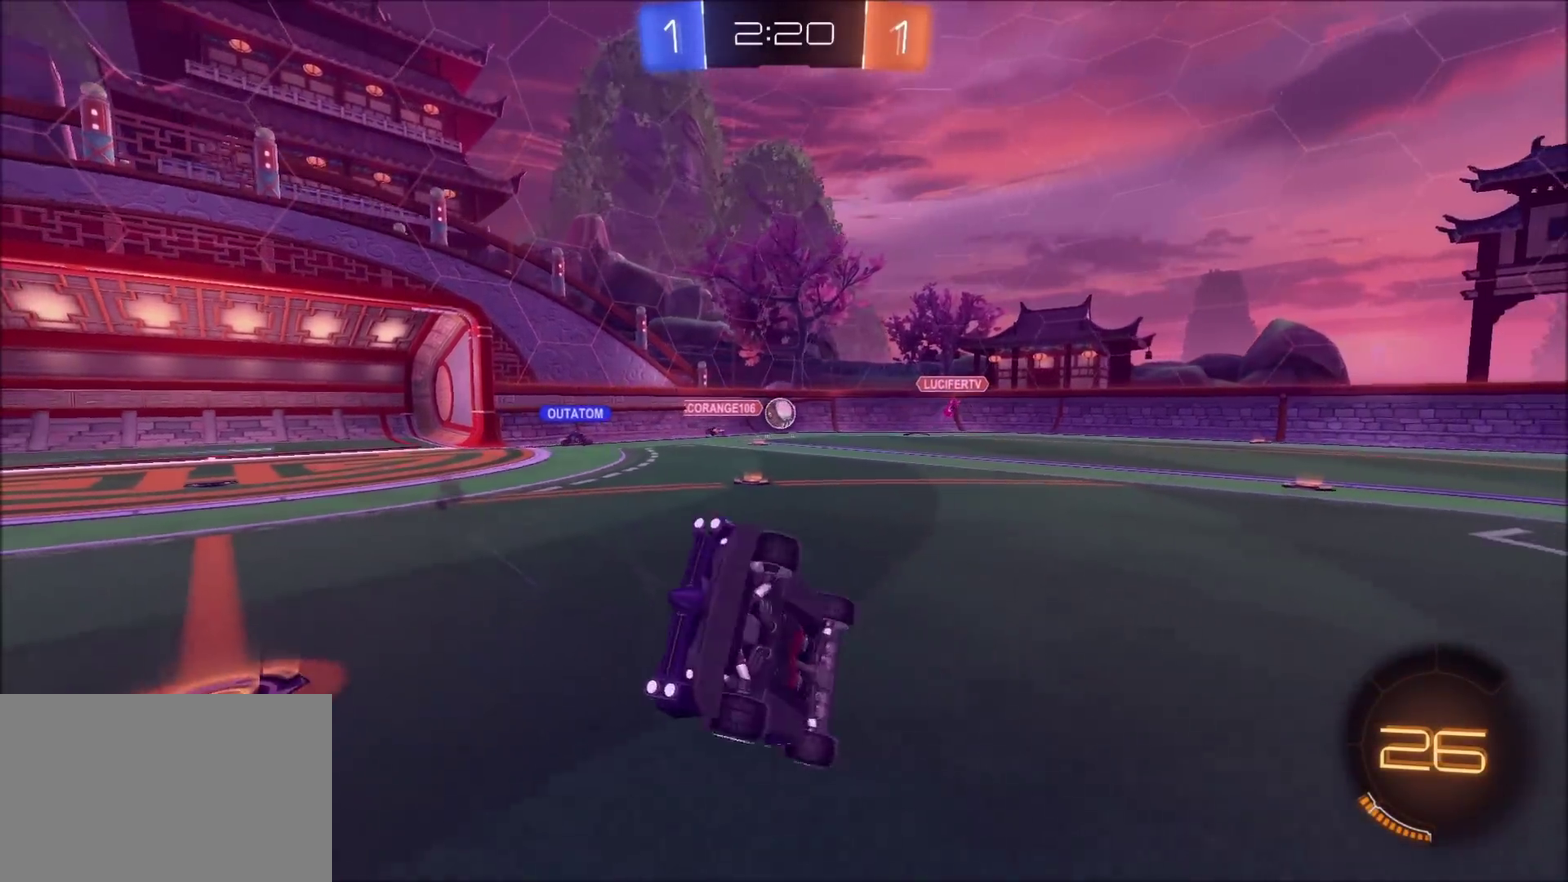
{"buttons": ["R2"], "left_stick": "left", "right_stick": "center", "events": [[150, "left_stick", "left"], [317, "left_stick", "center"], [417, "left_stick", "left"]]}
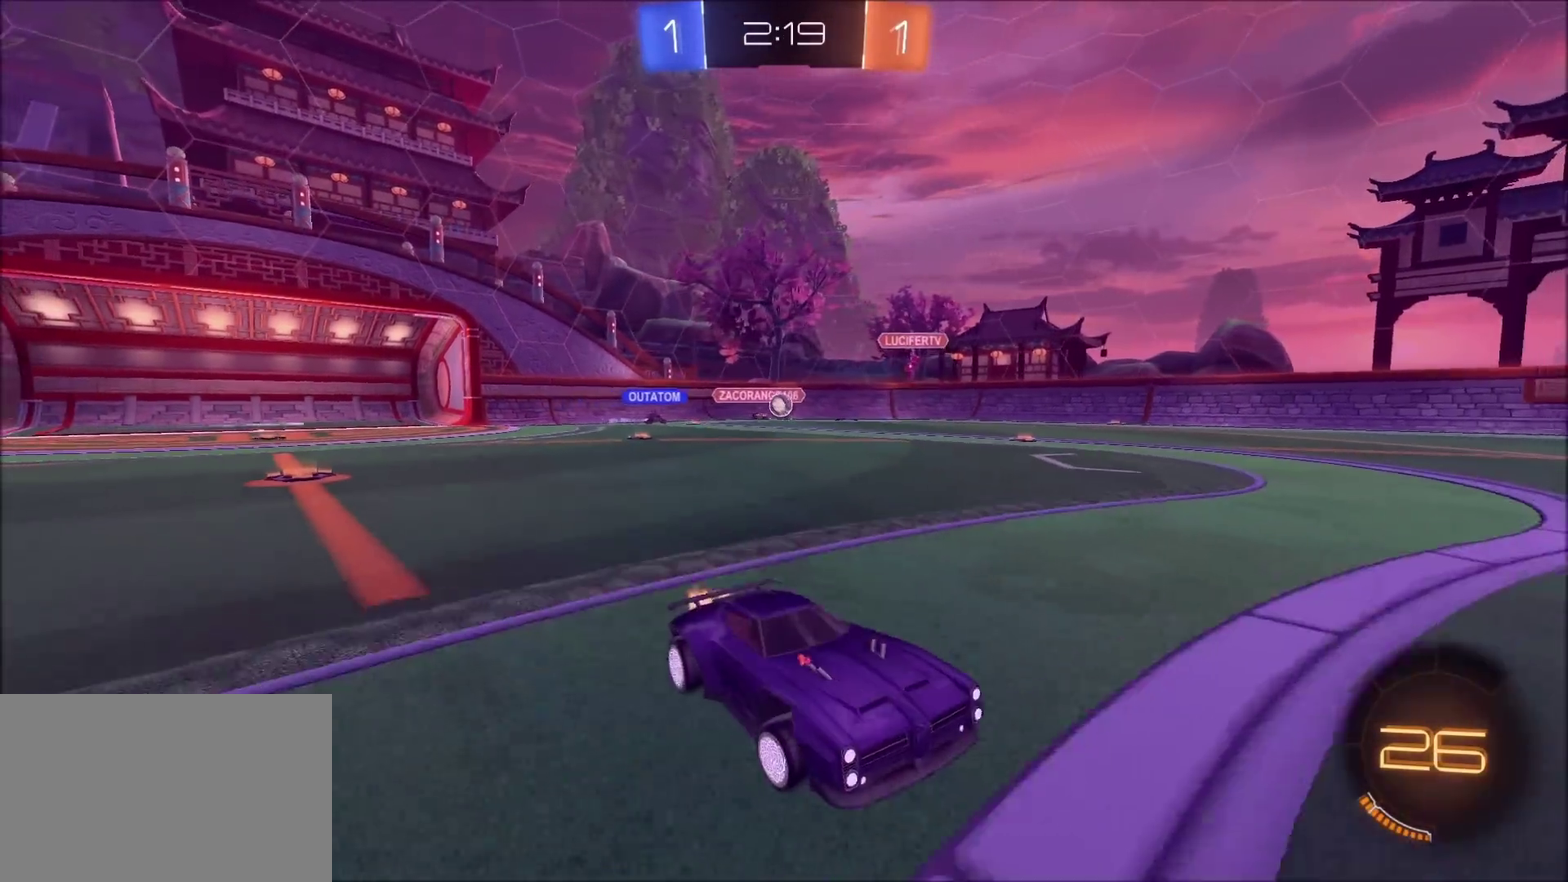
{"buttons": ["R2"], "left_stick": "left", "right_stick": "center", "events": [[33, "left_stick", "center"], [400, "left_stick", "left"]]}
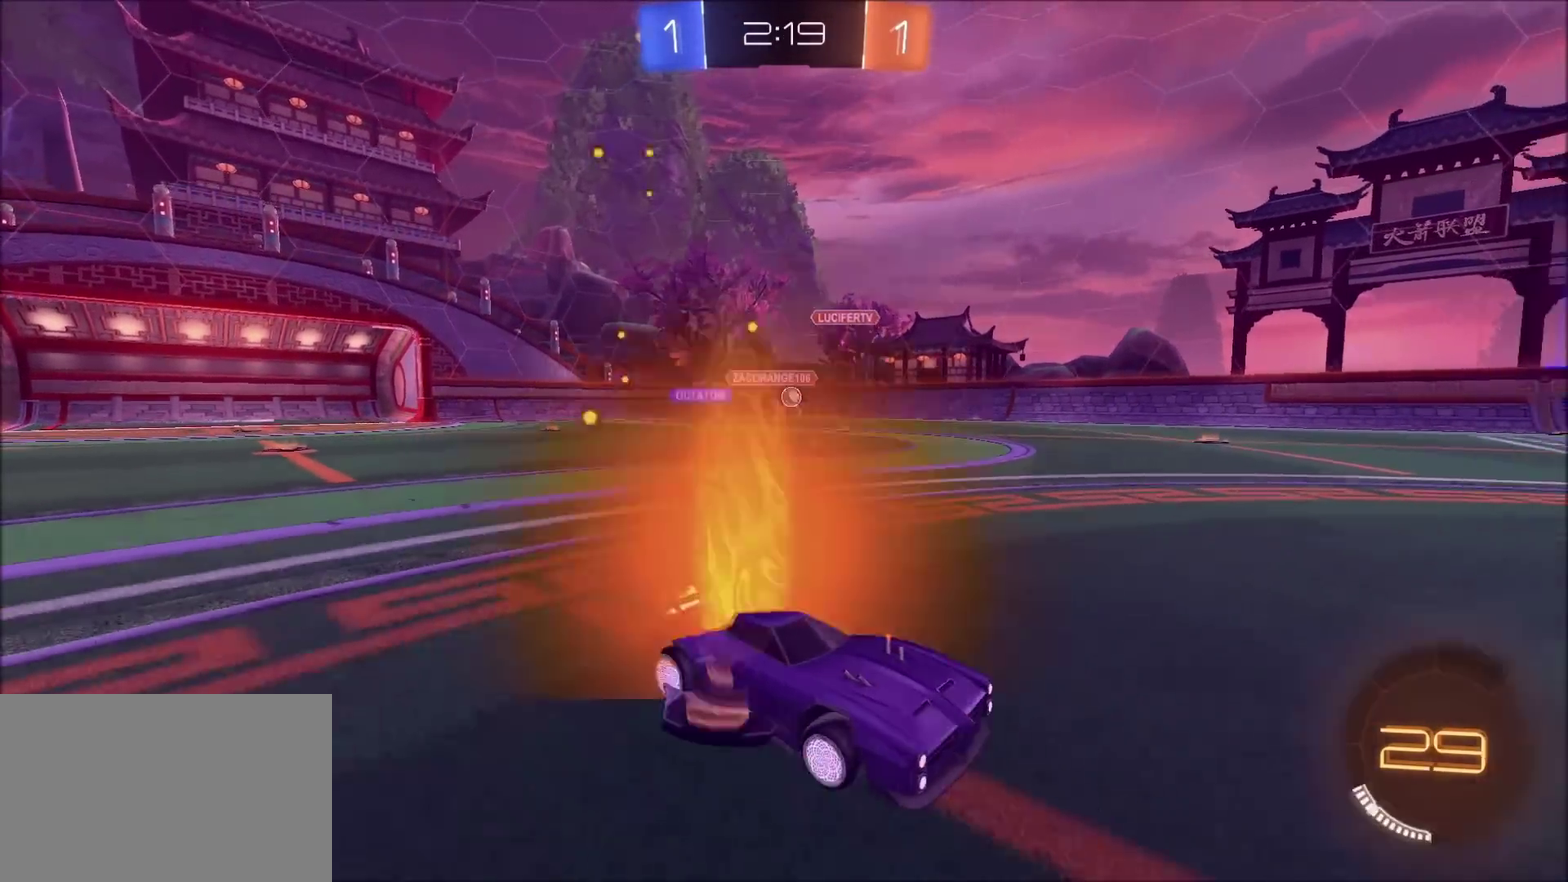
{"buttons": ["R2"], "left_stick": "left", "right_stick": "center", "events": []}
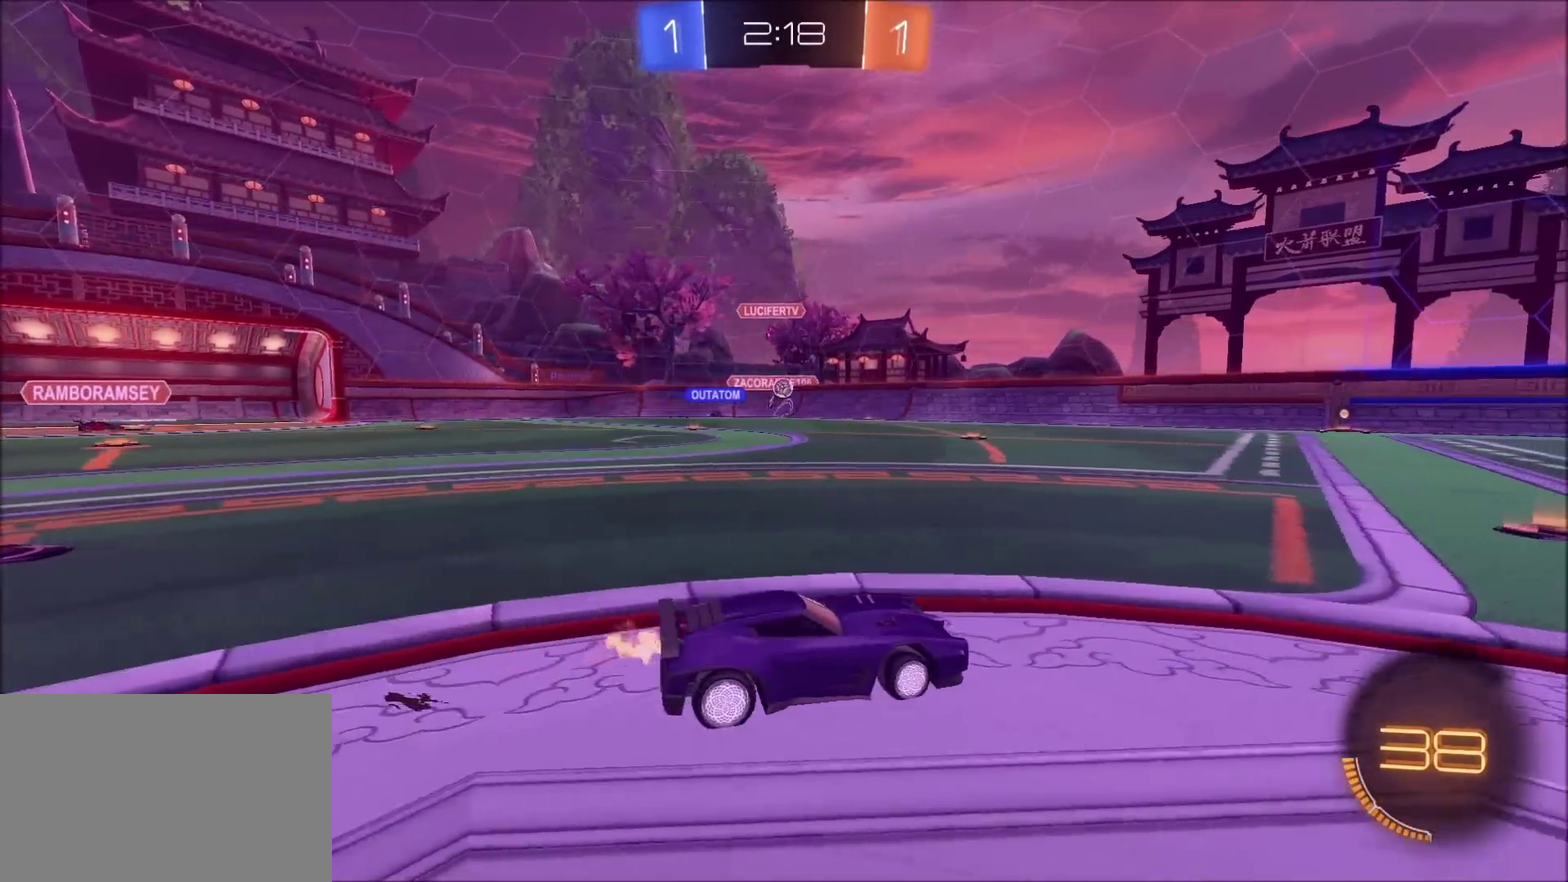
{"buttons": ["CIRCLE", "R2"], "left_stick": "up-right", "right_stick": "center", "events": [[150, "left_stick", "up-left"], [233, "left_stick", "center"], [317, "left_stick", "up-right"], [500, "CIRCLE", "down"]]}
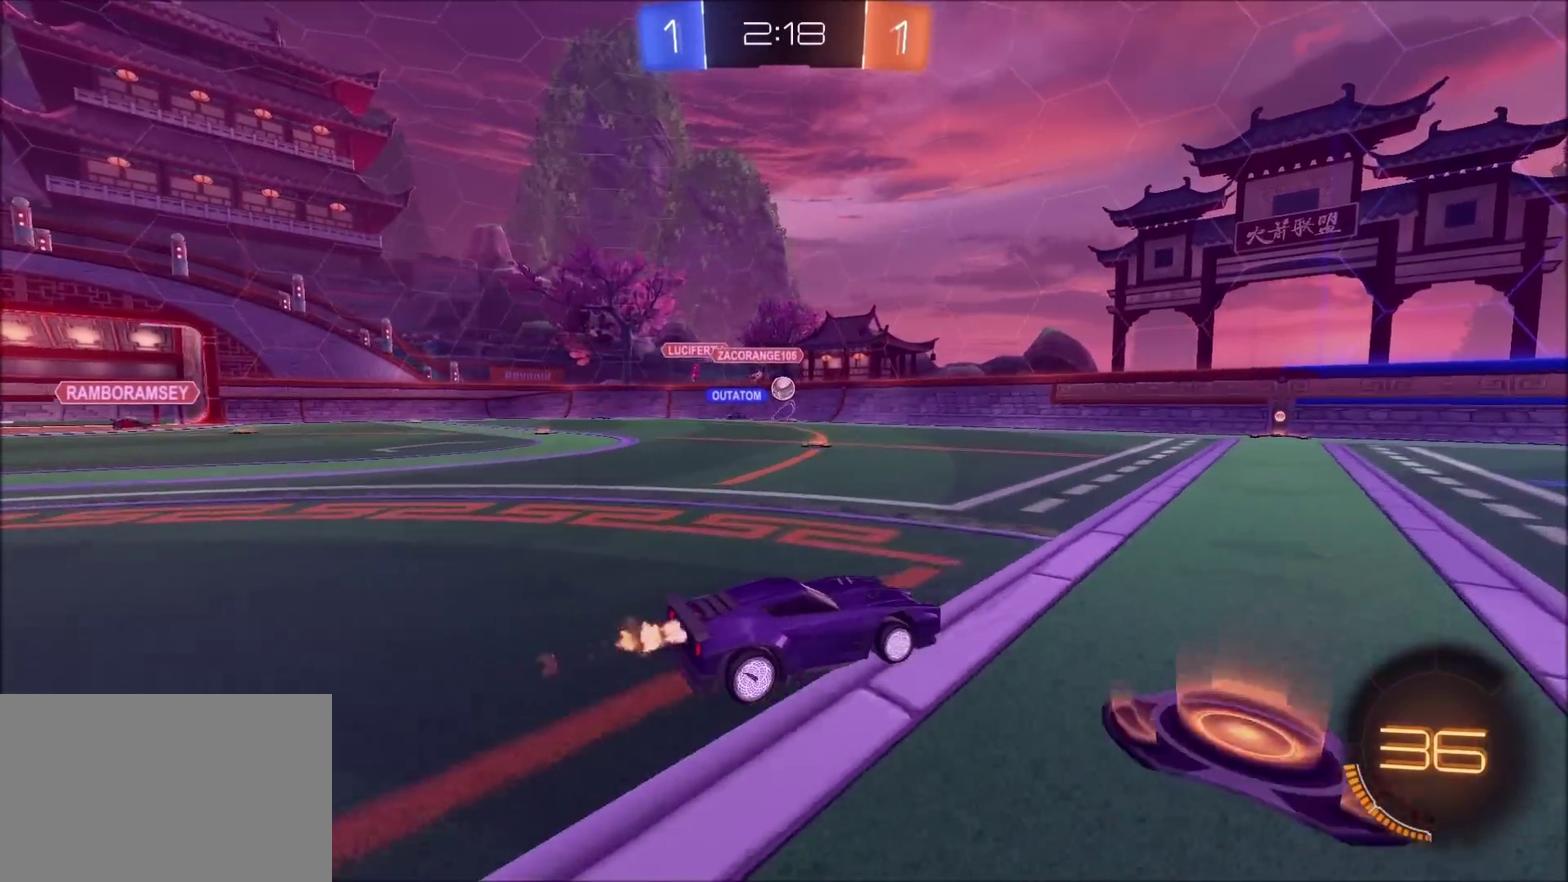
{"buttons": ["CIRCLE", "R2"], "left_stick": "center", "right_stick": "center", "events": [[50, "left_stick", "center"], [117, "left_stick", "up-left"], [267, "left_stick", "center"], [350, "left_stick", "up-left"], [450, "left_stick", "center"]]}
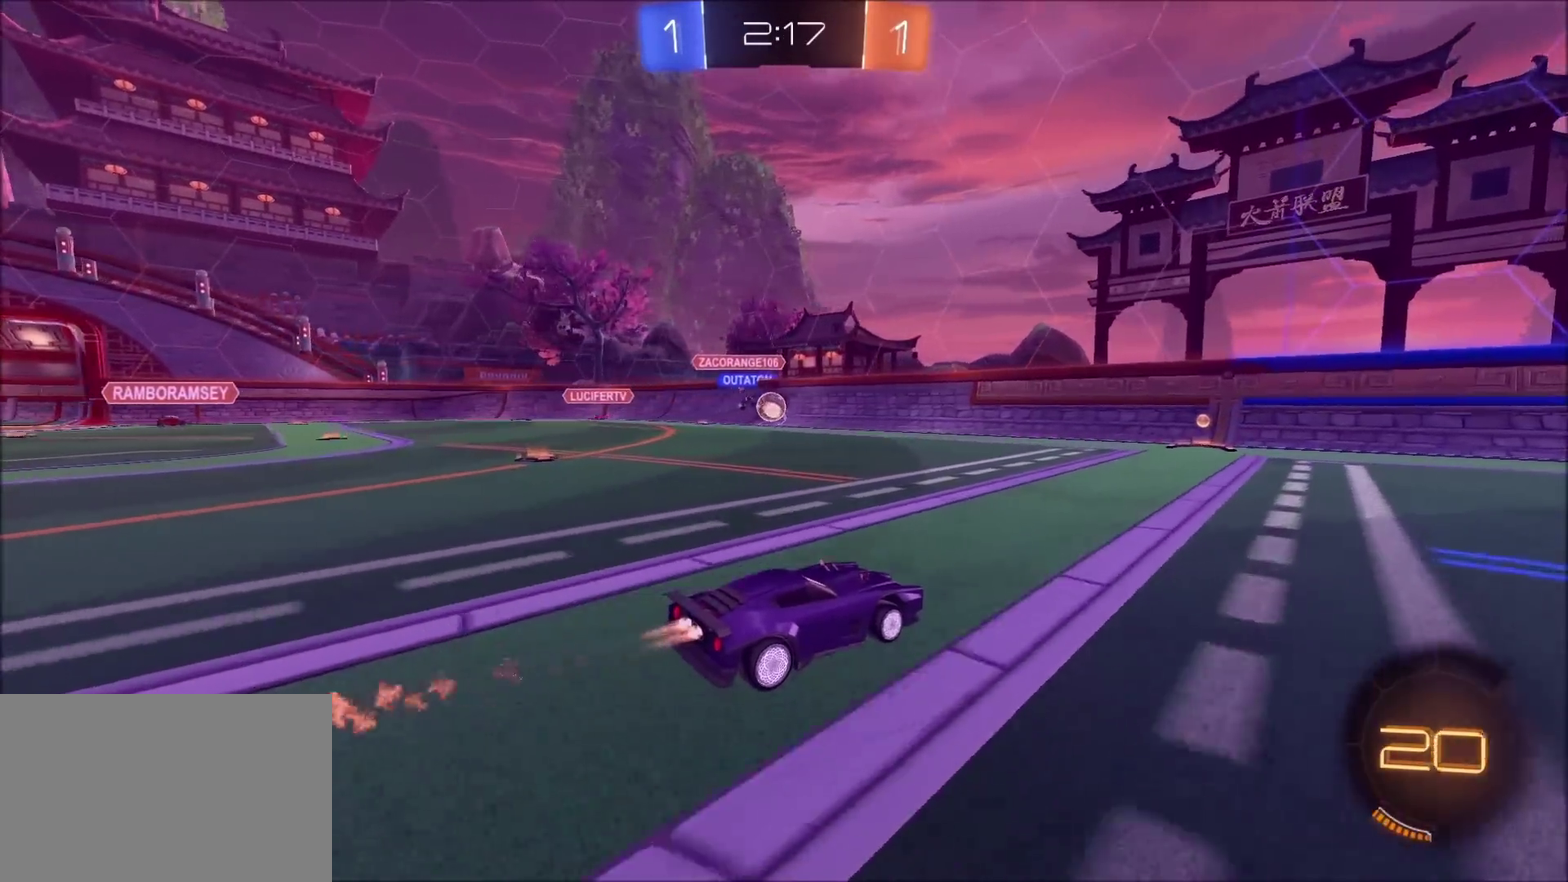
{"buttons": ["L1", "R2"], "left_stick": "right", "right_stick": "center", "events": [[50, "left_stick", "left"], [400, "CIRCLE", "up"], [417, "left_stick", "right"], [433, "L1", "down"]]}
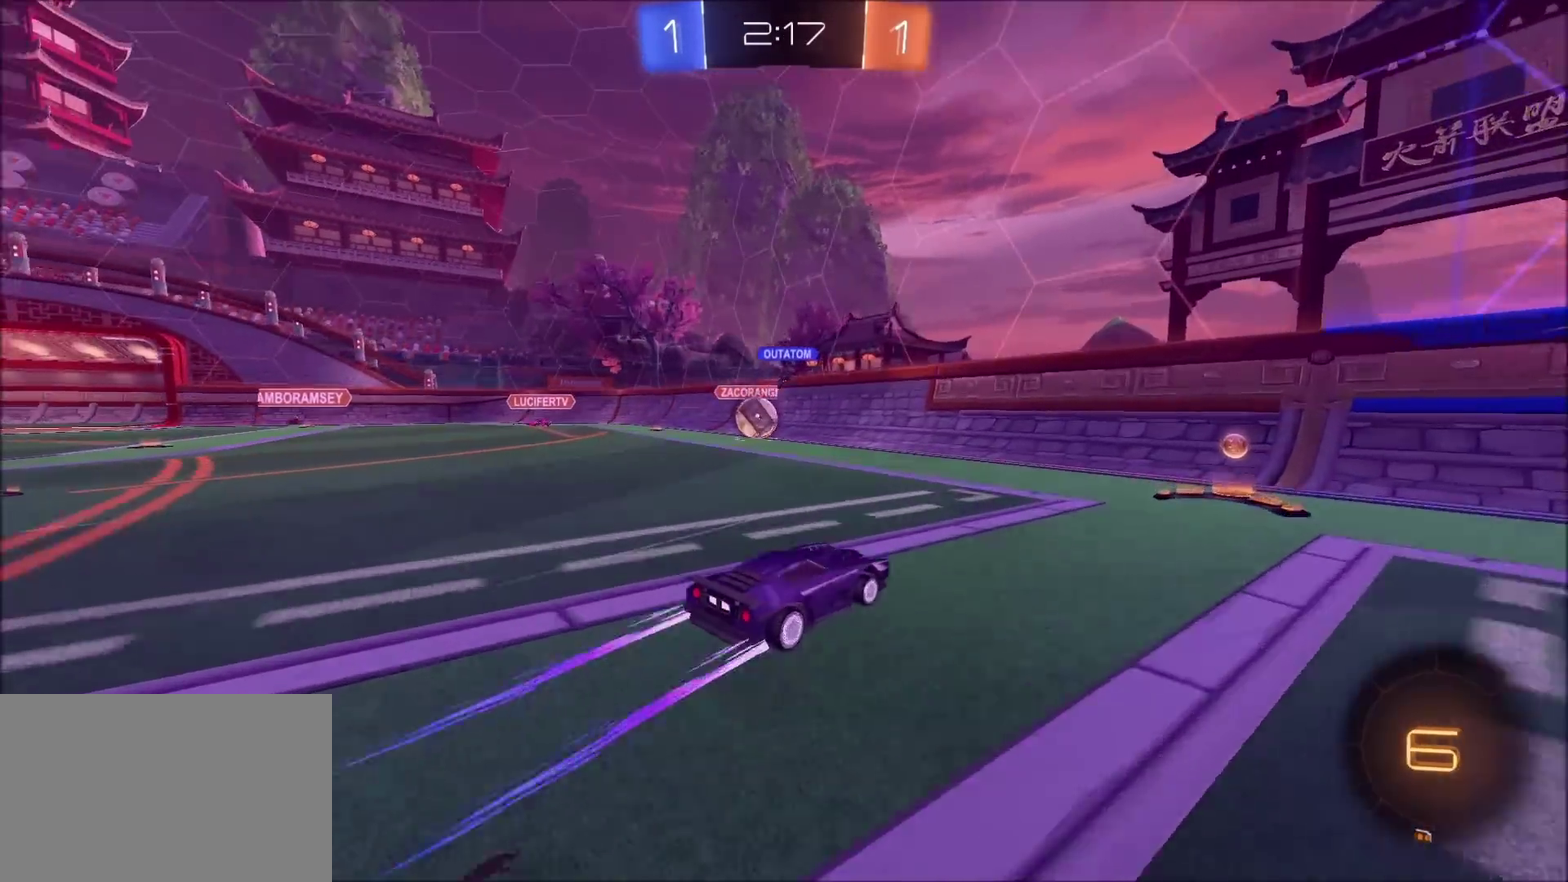
{"buttons": ["CIRCLE", "R2"], "left_stick": "right", "right_stick": "center", "events": [[50, "CIRCLE", "down"], [83, "L1", "up"]]}
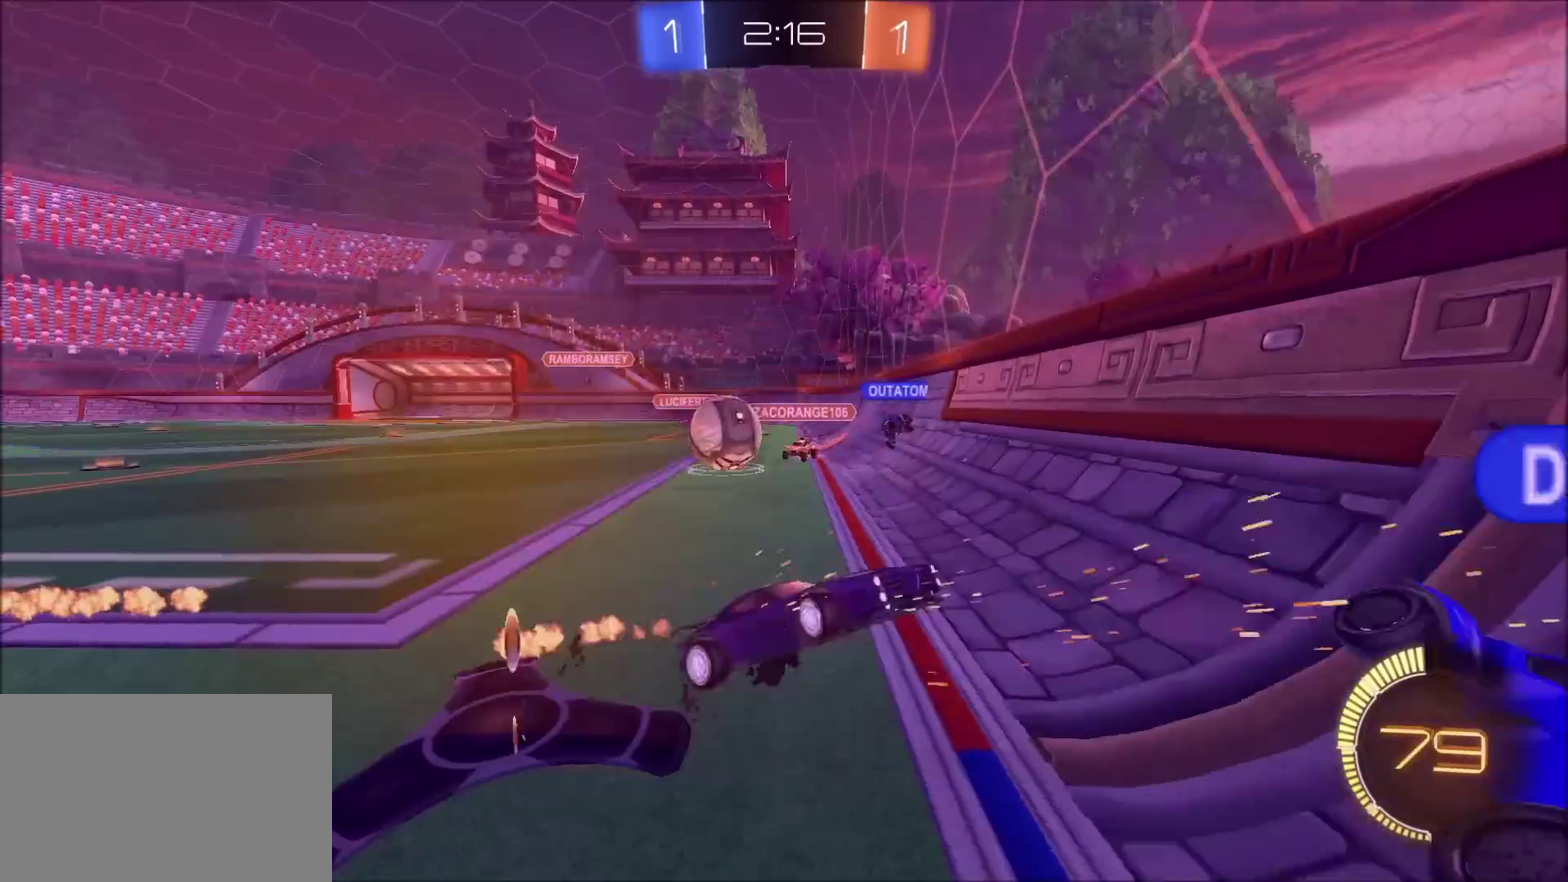
{"buttons": ["CIRCLE", "L2", "R2"], "left_stick": "right", "right_stick": "center", "events": [[217, "CIRCLE", "up"], [433, "CIRCLE", "down"], [433, "L2", "down"]]}
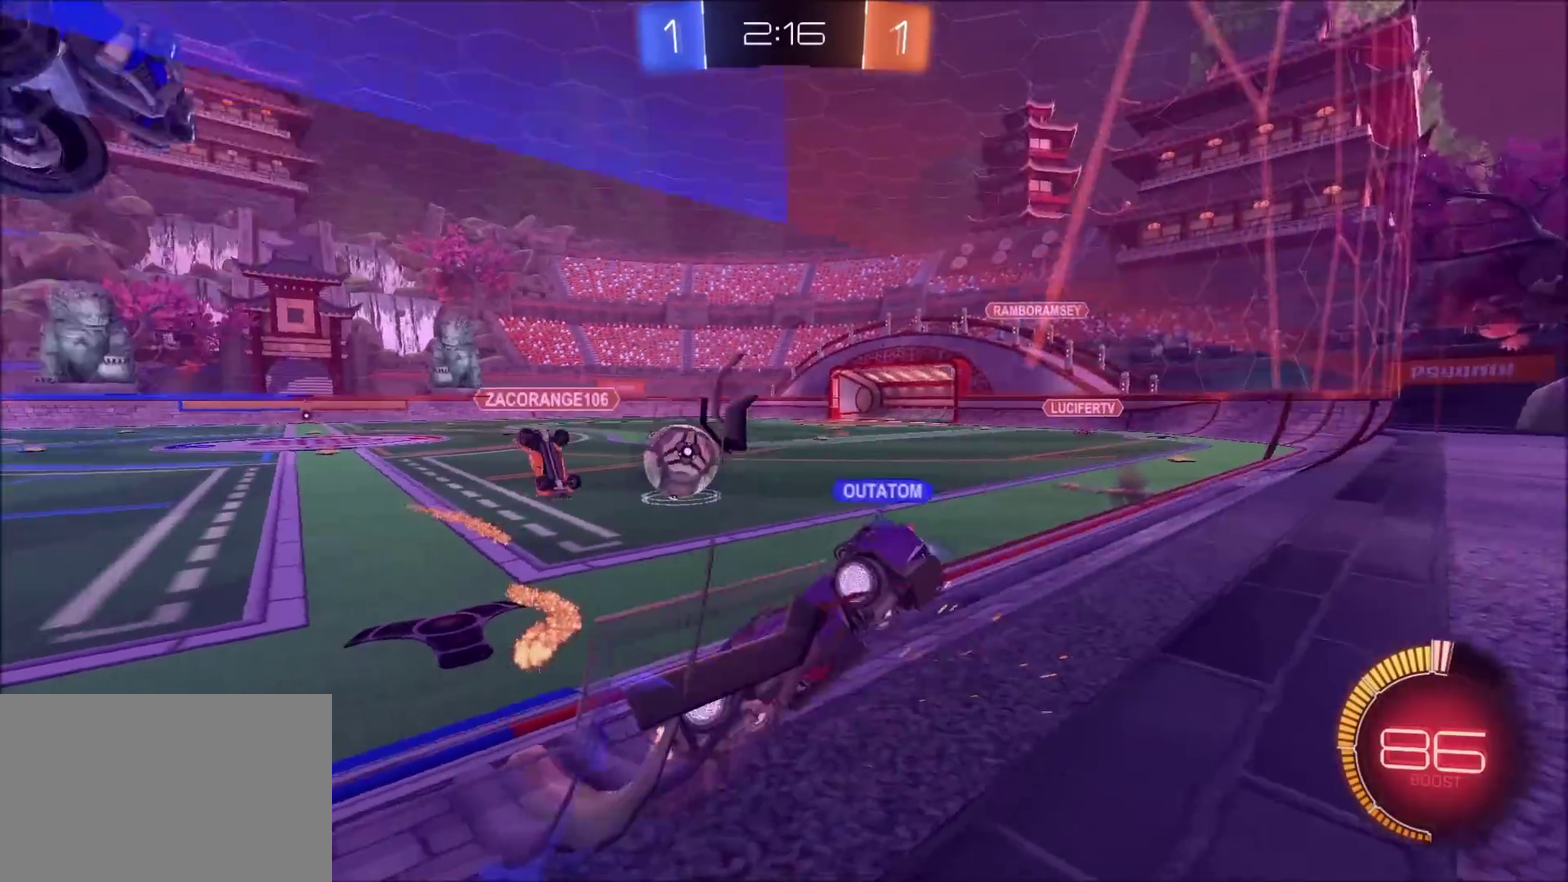
{"buttons": ["L1", "R2"], "left_stick": "right", "right_stick": "center", "events": [[17, "CIRCLE", "up"], [17, "L1", "down"], [17, "L2", "up"], [117, "L1", "up"], [233, "L1", "down"], [317, "L1", "up"], [483, "L1", "down"]]}
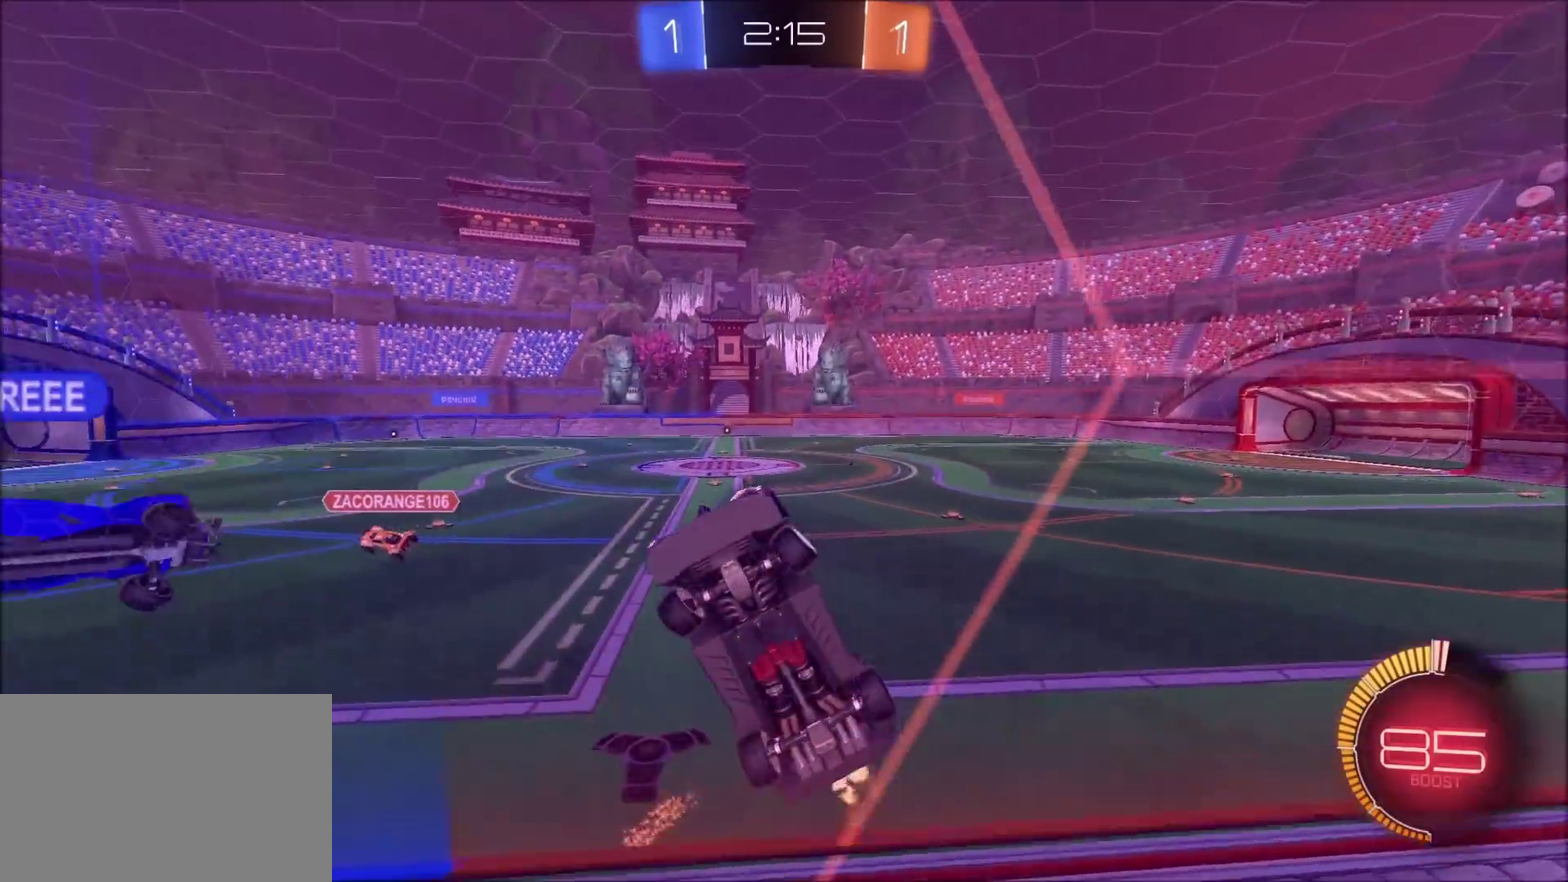
{"buttons": ["CROSS", "CIRCLE", "R2"], "left_stick": "down", "right_stick": "center", "events": [[17, "left_stick", "up-right"], [50, "L1", "up"], [200, "CIRCLE", "down"], [450, "CROSS", "down"], [483, "left_stick", "down"]]}
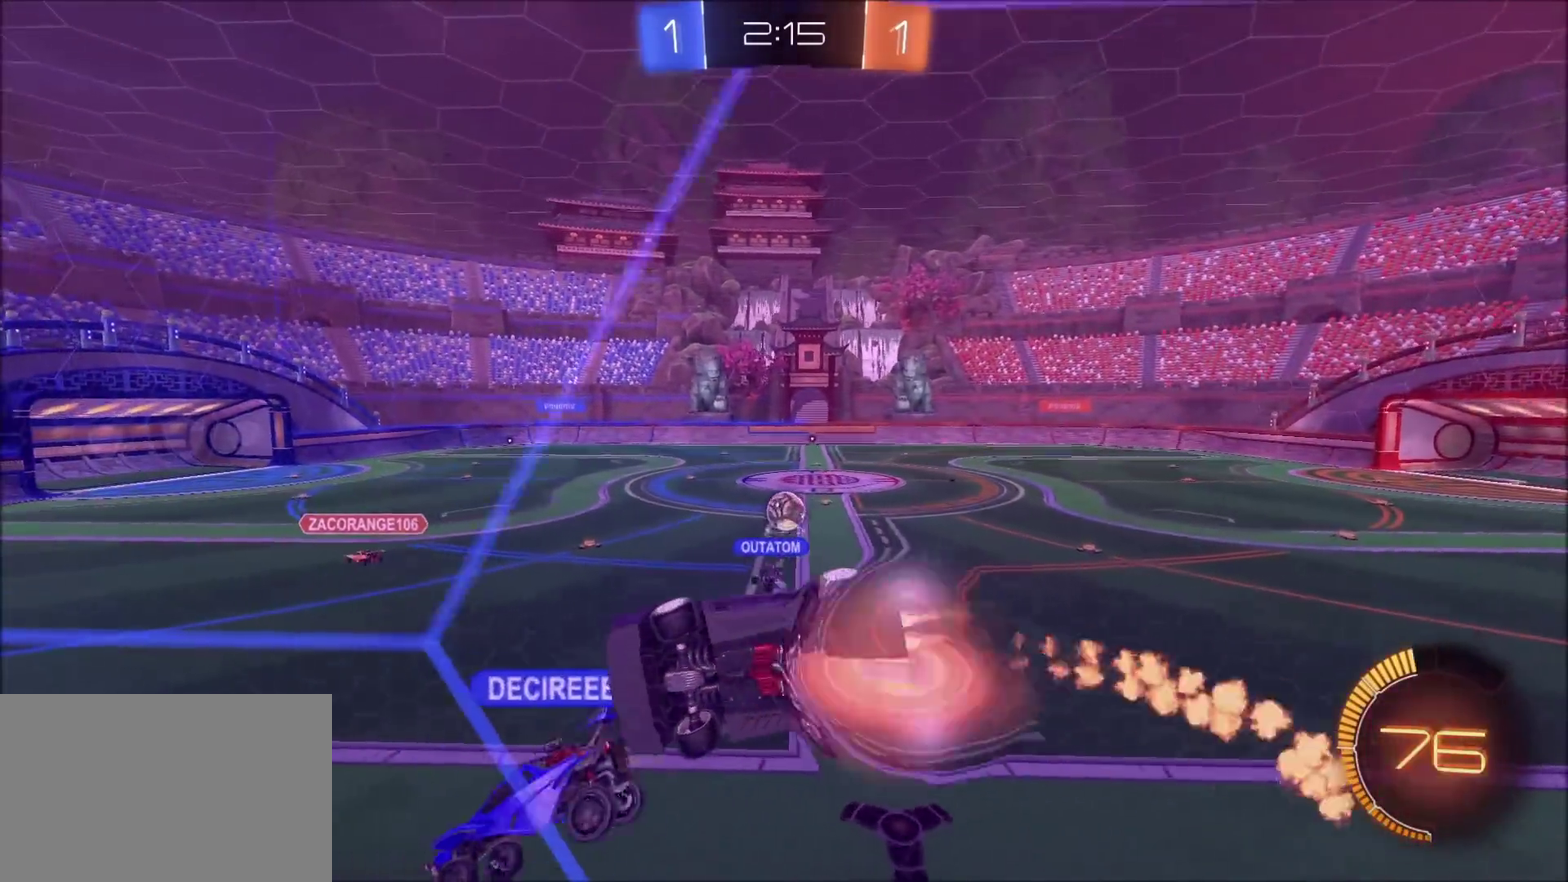
{"buttons": ["R2"], "left_stick": "center", "right_stick": "center", "events": [[17, "L1", "down"], [50, "left_stick", "down-left"], [267, "CROSS", "up"], [283, "L1", "up"], [300, "left_stick", "center"], [350, "CIRCLE", "up"]]}
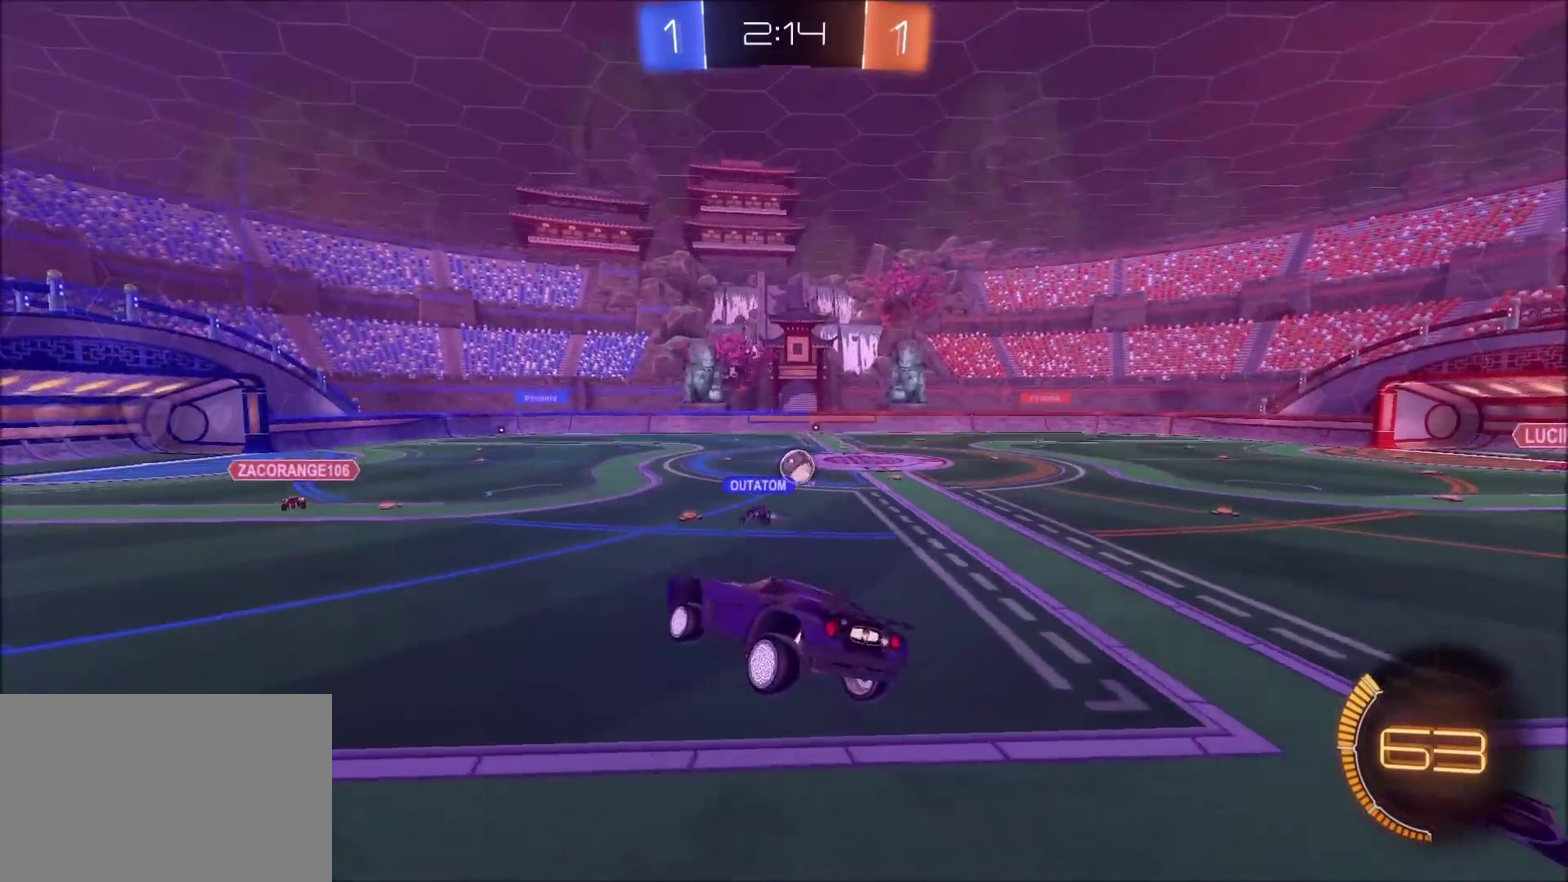
{"buttons": ["CROSS", "R2"], "left_stick": "up", "right_stick": "center", "events": [[100, "TRIANGLE", "down"], [100, "left_stick", "down-left"], [117, "L1", "down"], [183, "TRIANGLE", "up"], [217, "L1", "up"], [233, "TRIANGLE", "down"], [267, "left_stick", "center"], [333, "TRIANGLE", "up"], [367, "left_stick", "up"], [450, "CROSS", "down"]]}